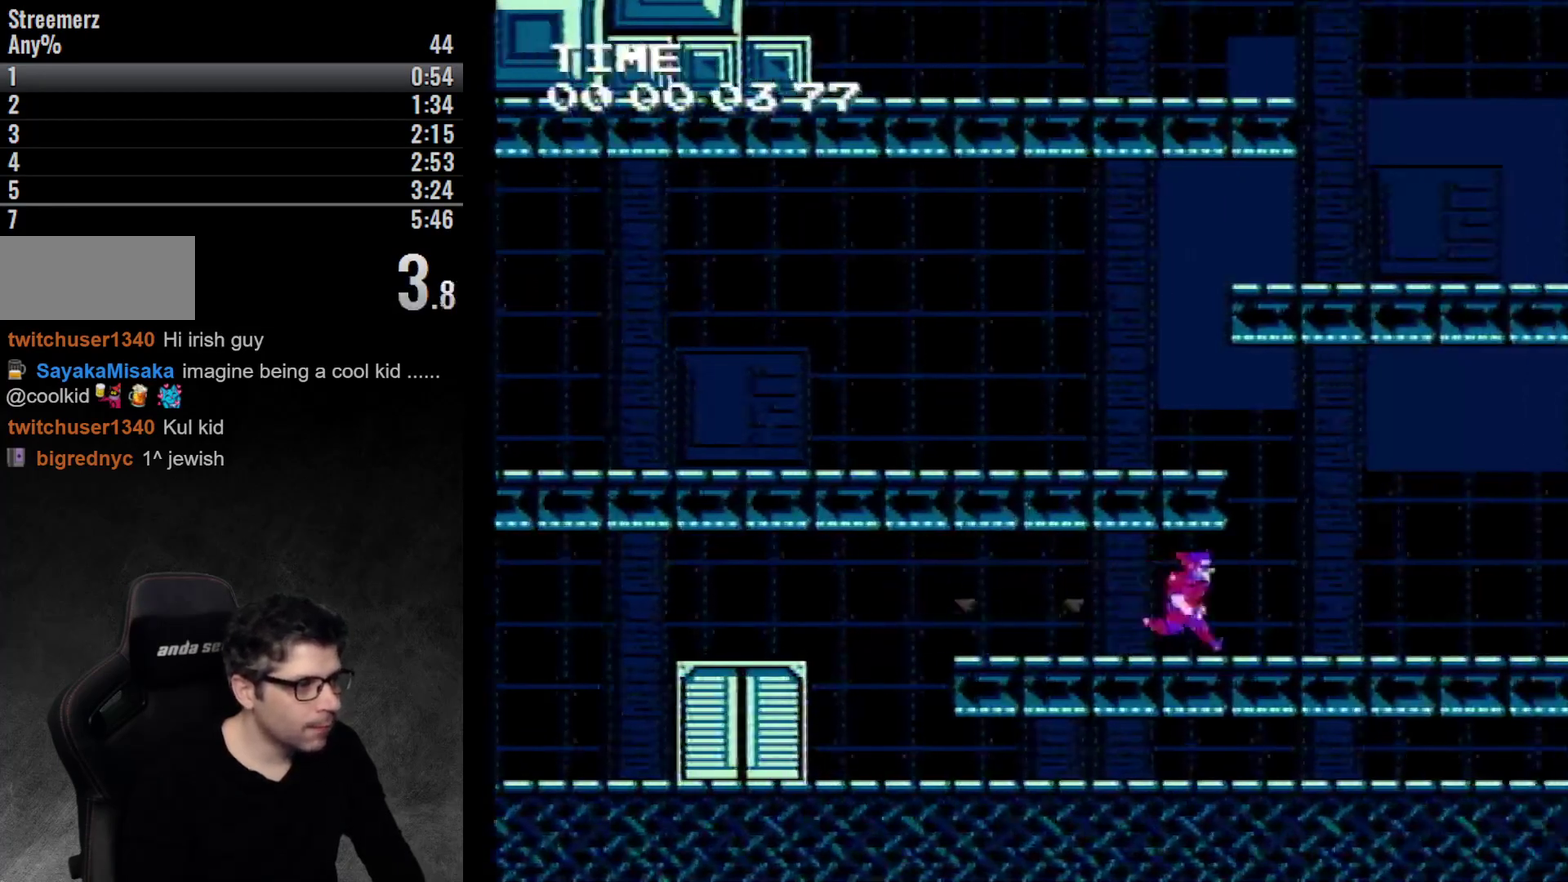
Gameplay with a controller (Nintendo layout); each line is a JSON object with the inputs held at the frame after it. "events" lists button and stick changes between this image and that frame as [ms after this image, input, new state], when the widget could be followed in between. Not read: DPAD_RIGHT L3 R3.
{"buttons": ["A"], "events": [[383, "DPAD_LEFT", "down"], [450, "A", "down"], [450, "DPAD_LEFT", "up"]]}
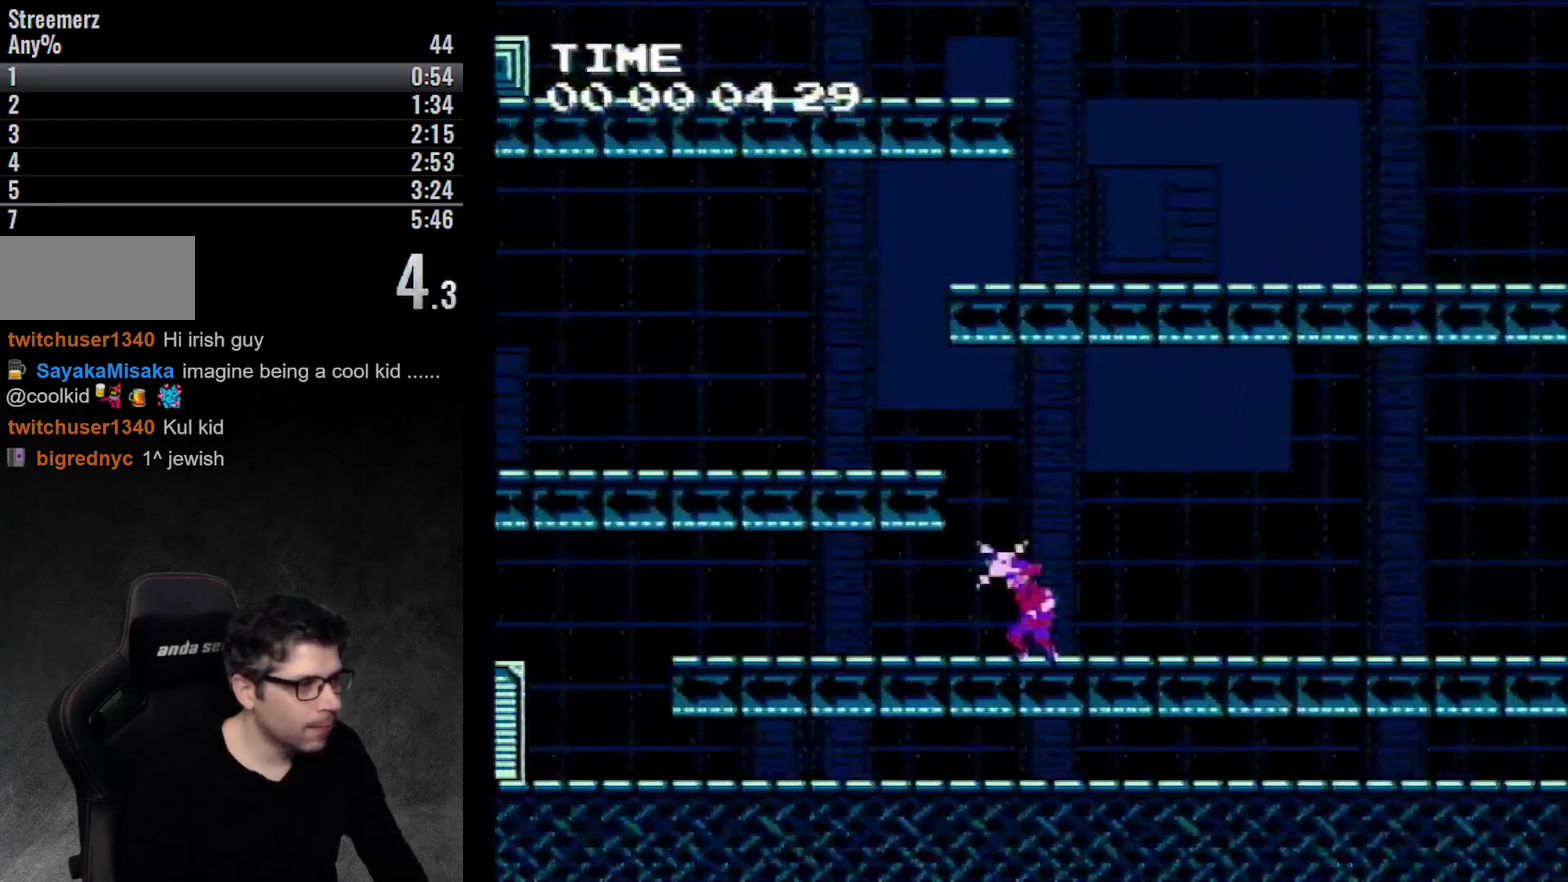
{"buttons": ["DPAD_LEFT"], "events": [[117, "DPAD_LEFT", "down"], [350, "A", "up"]]}
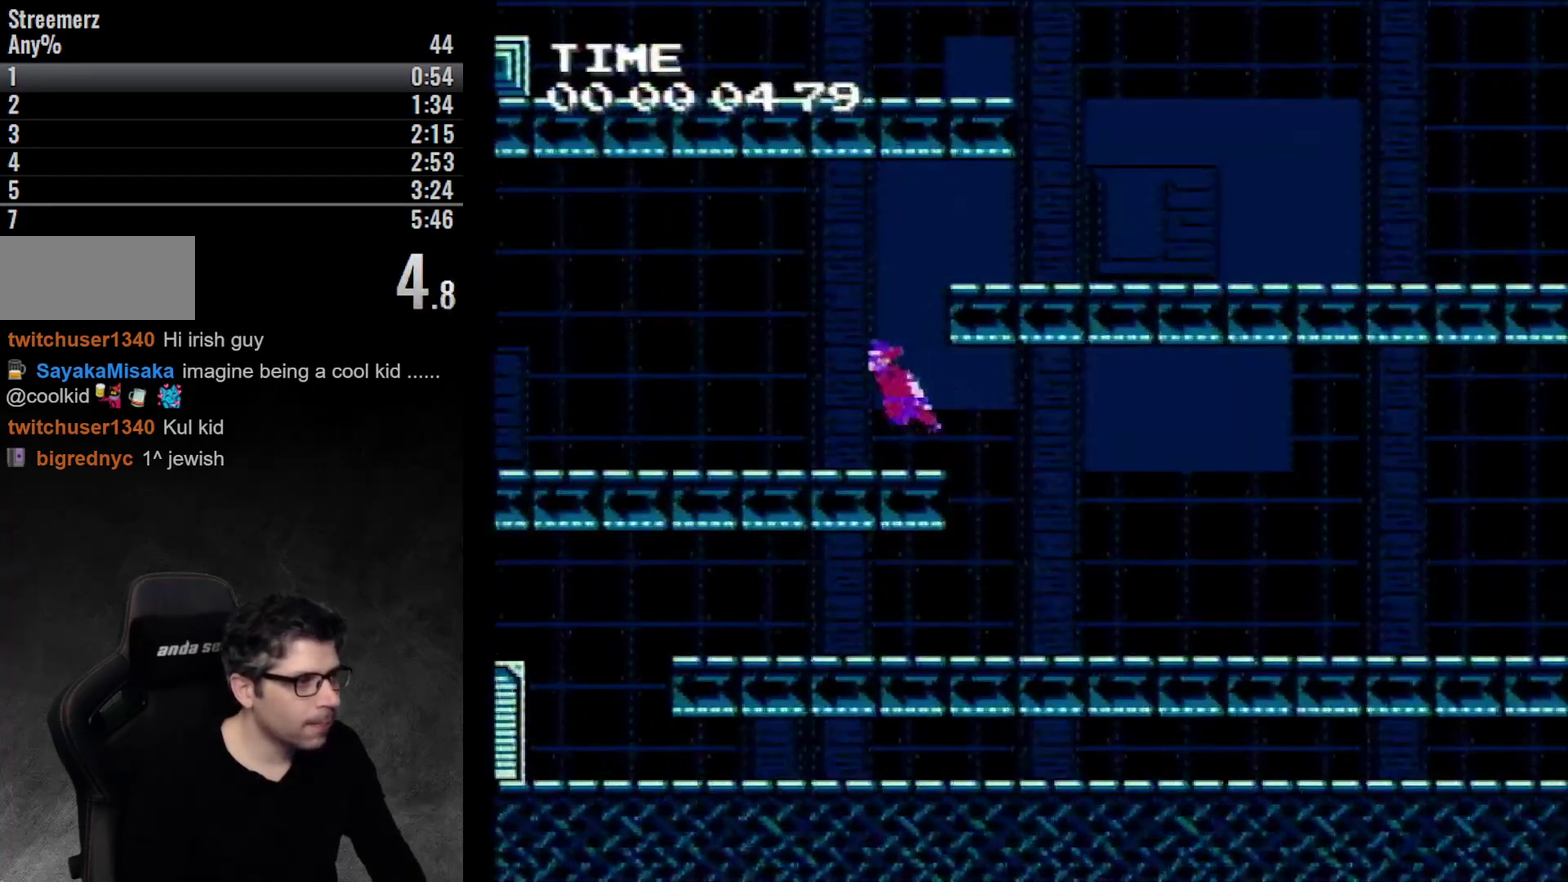
{"buttons": ["A"], "events": [[217, "DPAD_LEFT", "up"], [267, "A", "down"]]}
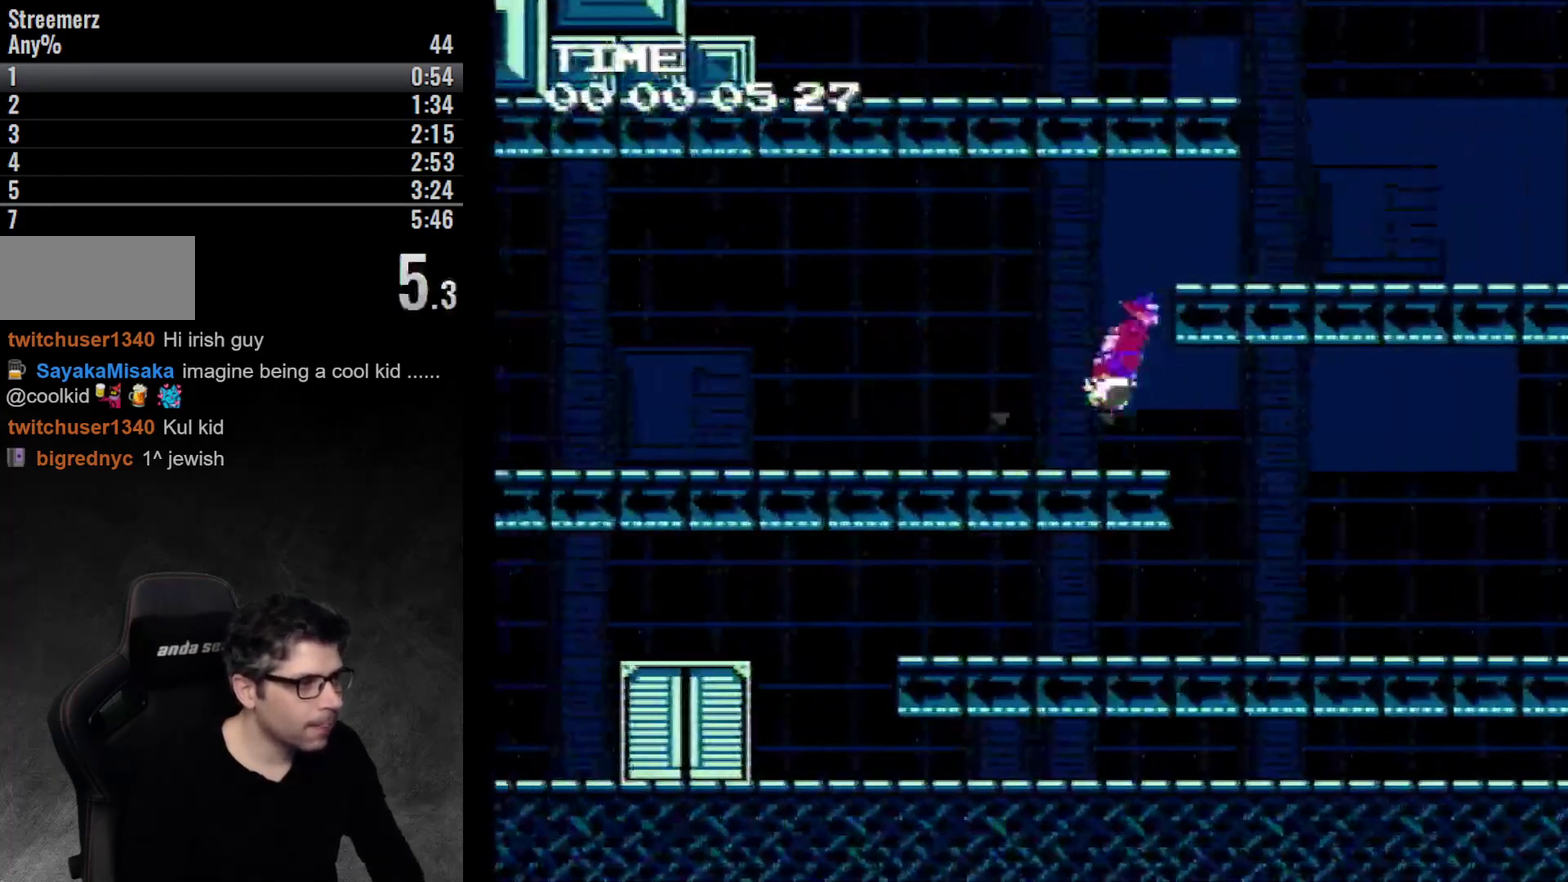
{"buttons": [], "events": [[267, "A", "up"]]}
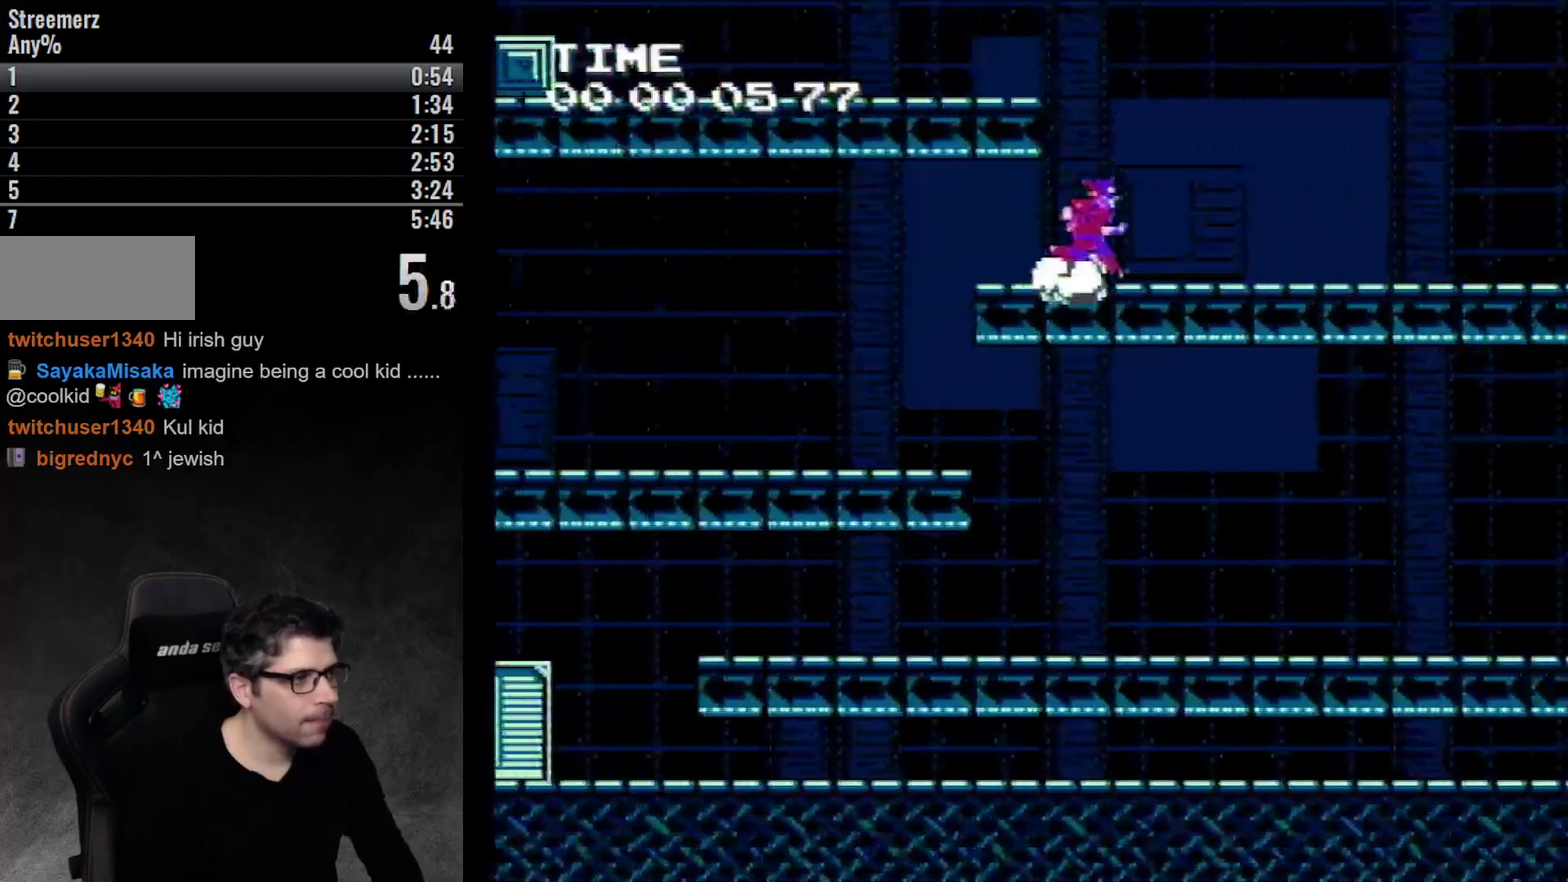
{"buttons": ["A", "DPAD_LEFT"], "events": [[150, "DPAD_LEFT", "down"], [183, "A", "down"], [217, "DPAD_LEFT", "up"], [400, "DPAD_LEFT", "down"], [400, "DPAD_UP", "down"], [467, "DPAD_UP", "up"]]}
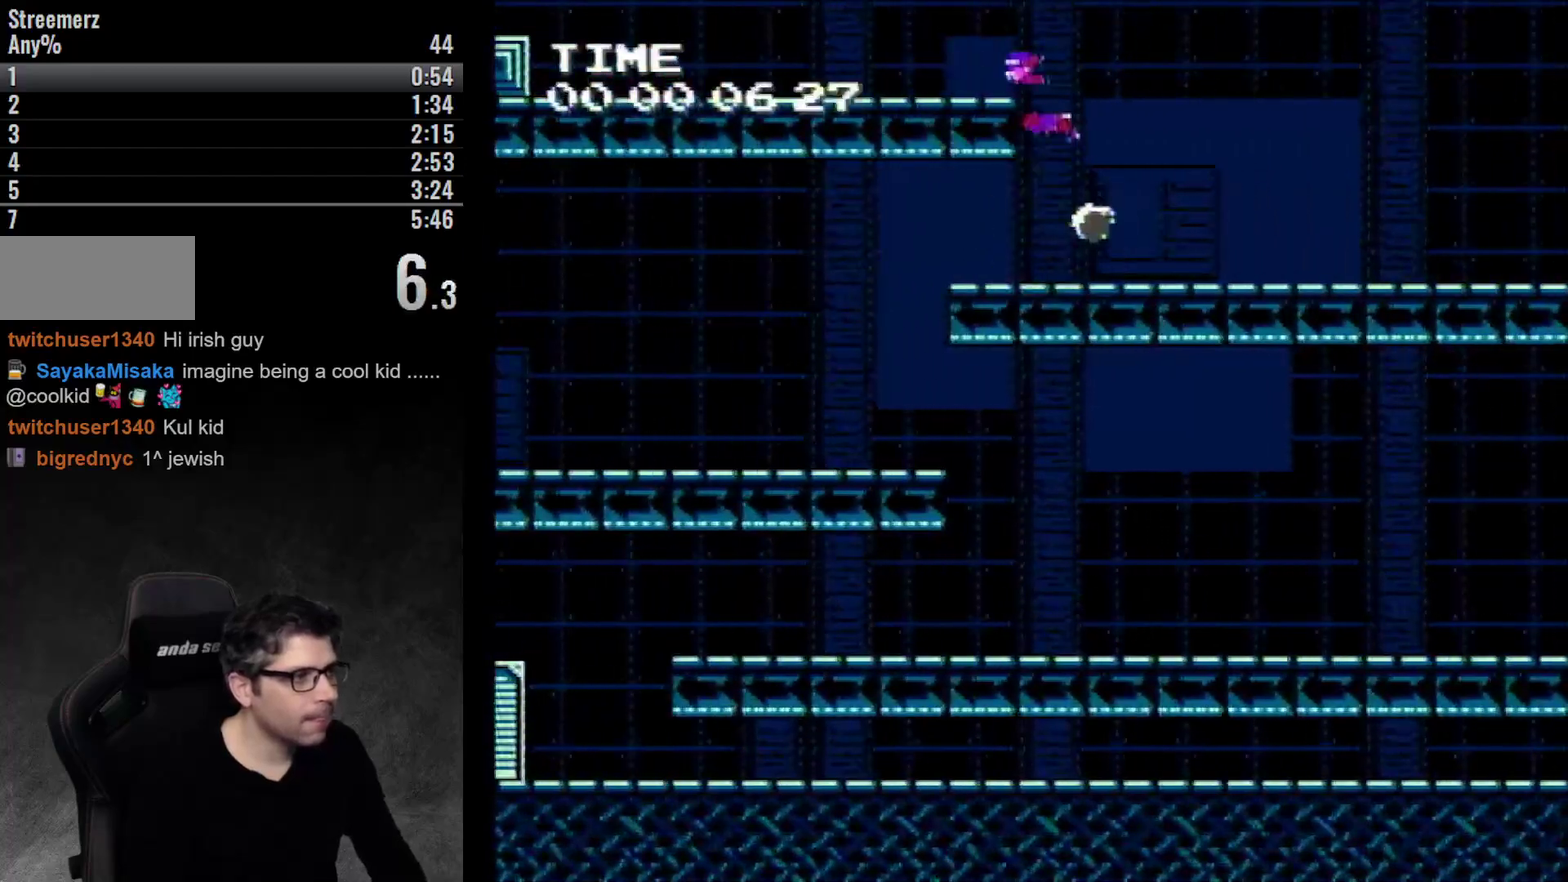
{"buttons": [], "events": [[100, "DPAD_LEFT", "up"], [217, "A", "up"]]}
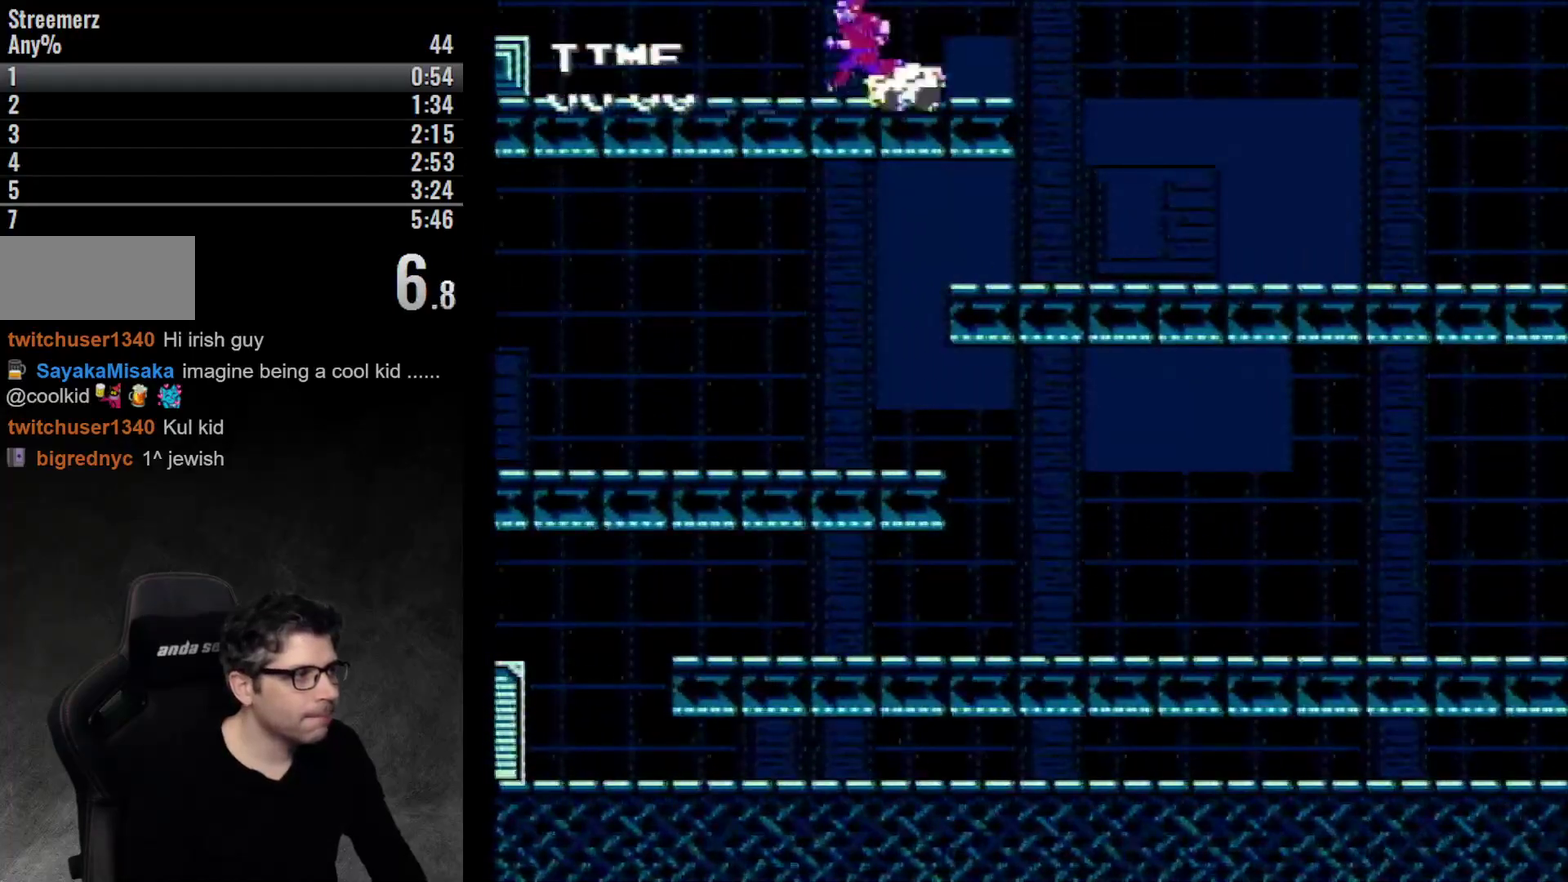
{"buttons": [], "events": []}
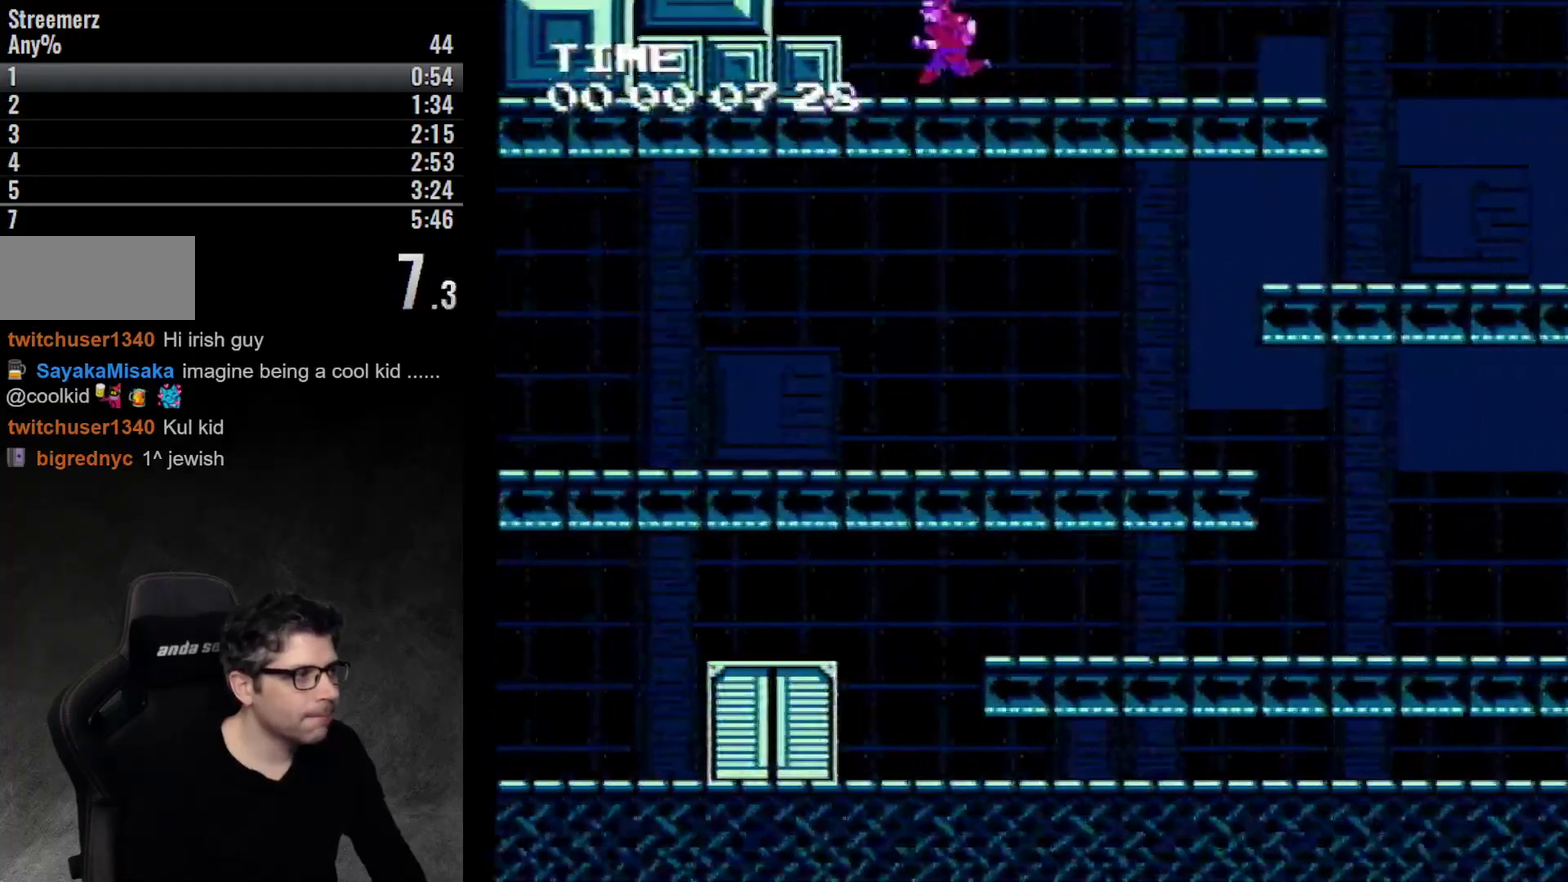
{"buttons": ["A"], "events": [[183, "A", "down"]]}
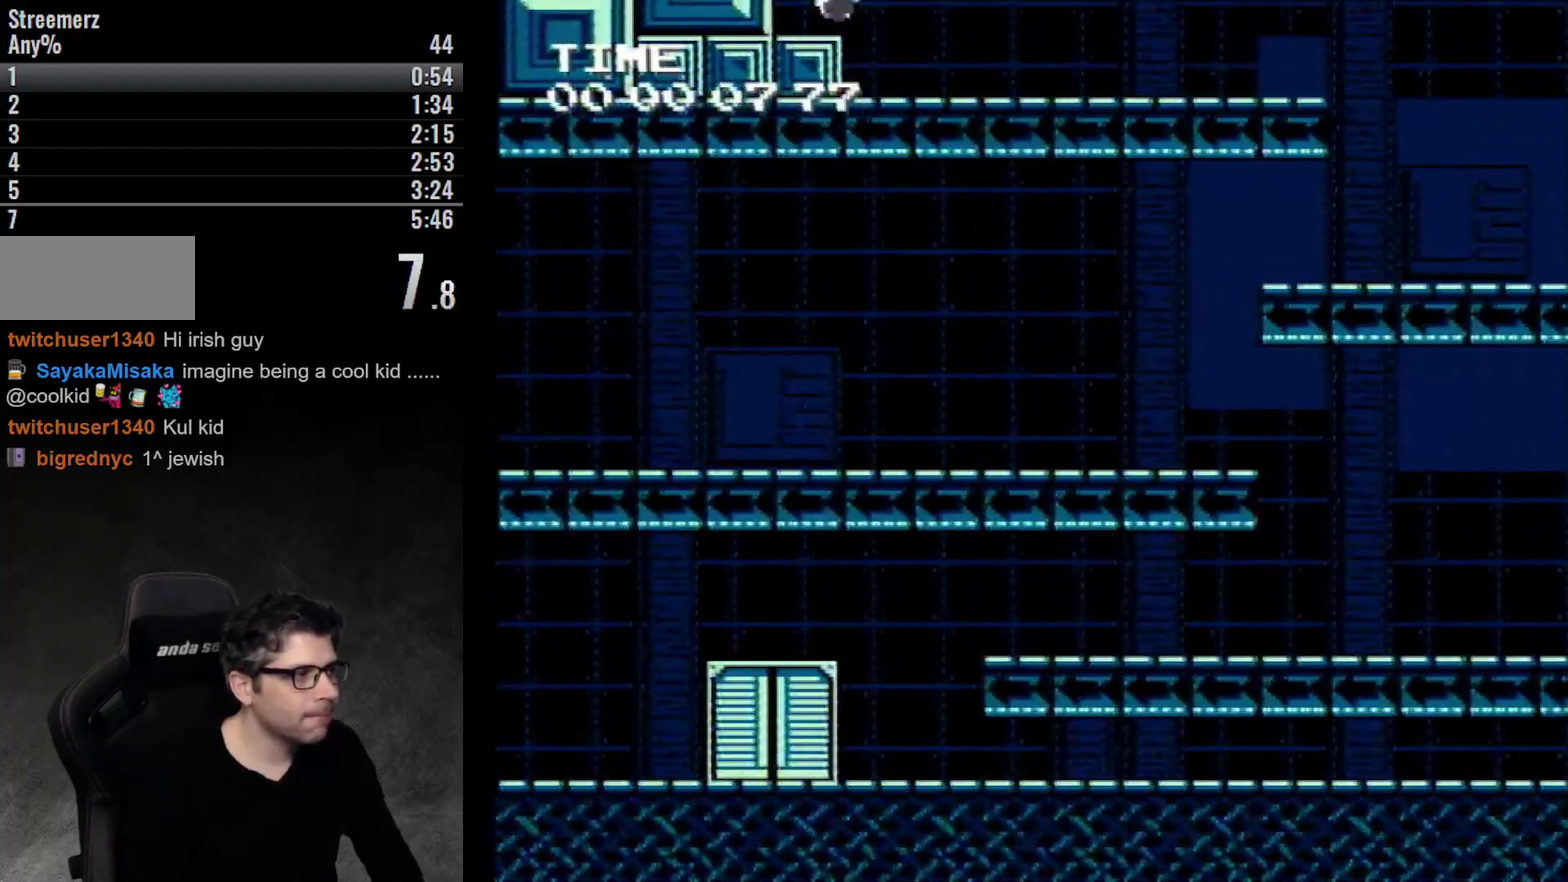
{"buttons": [], "events": [[100, "A", "up"], [183, "A", "down"], [450, "A", "up"]]}
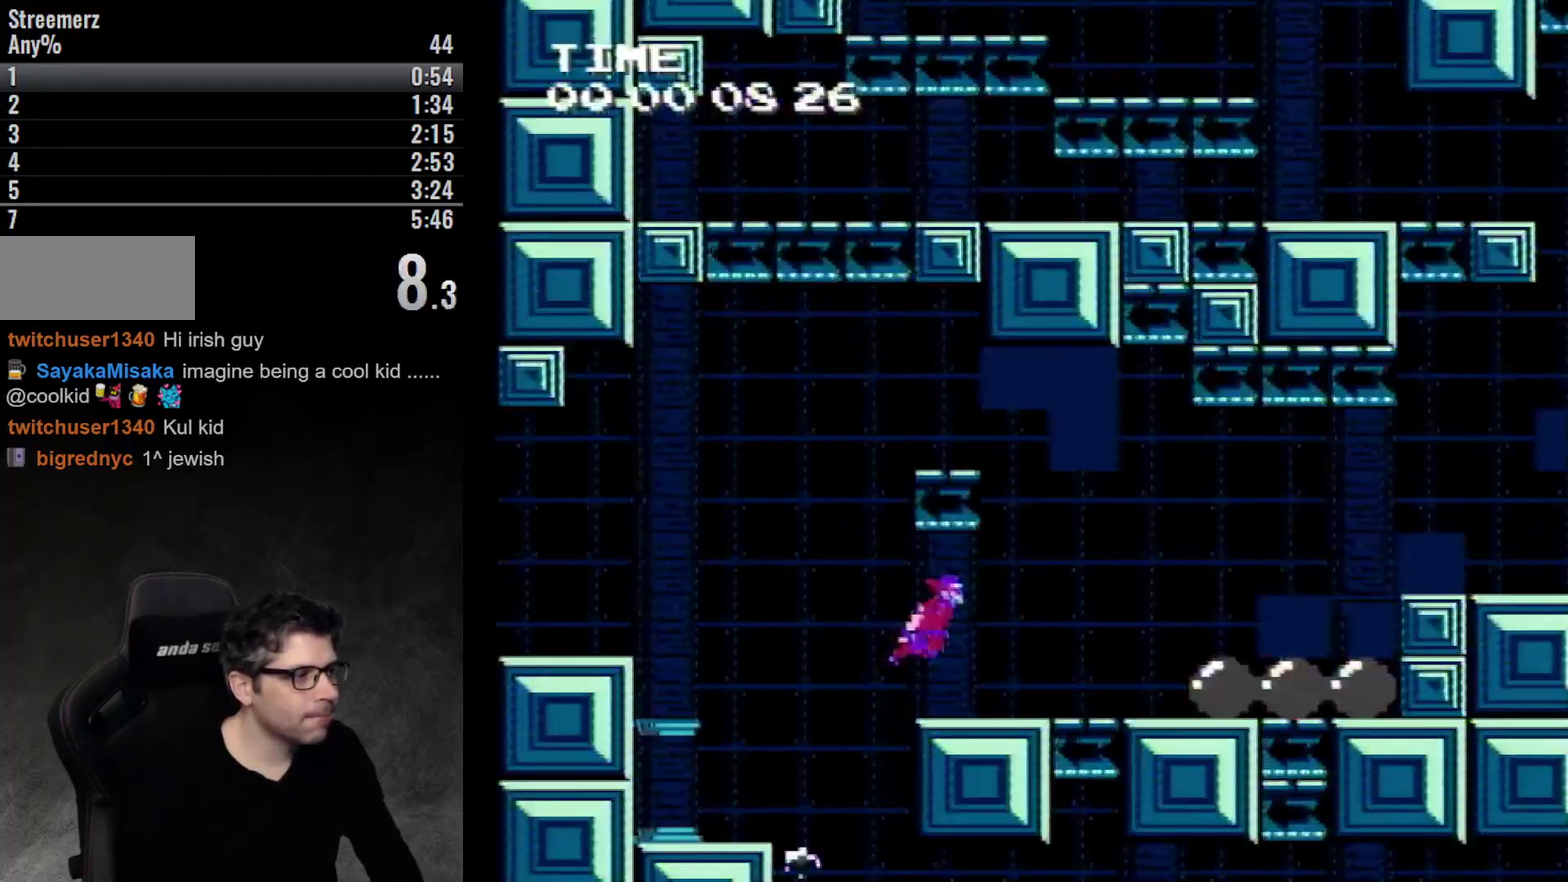
{"buttons": ["A"], "events": [[383, "A", "down"]]}
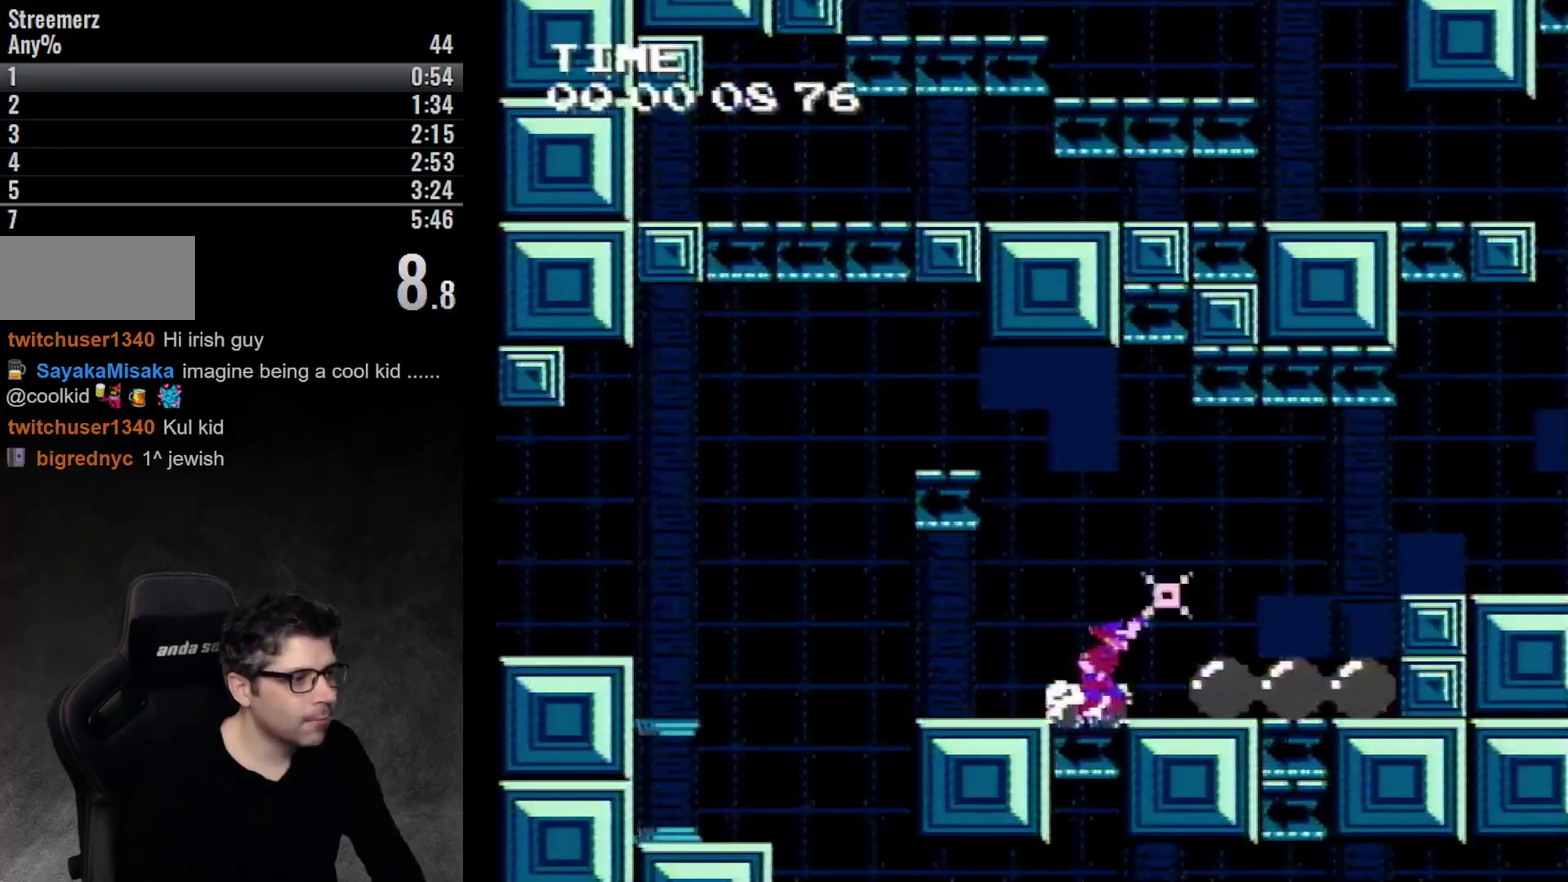
{"buttons": ["A"], "events": []}
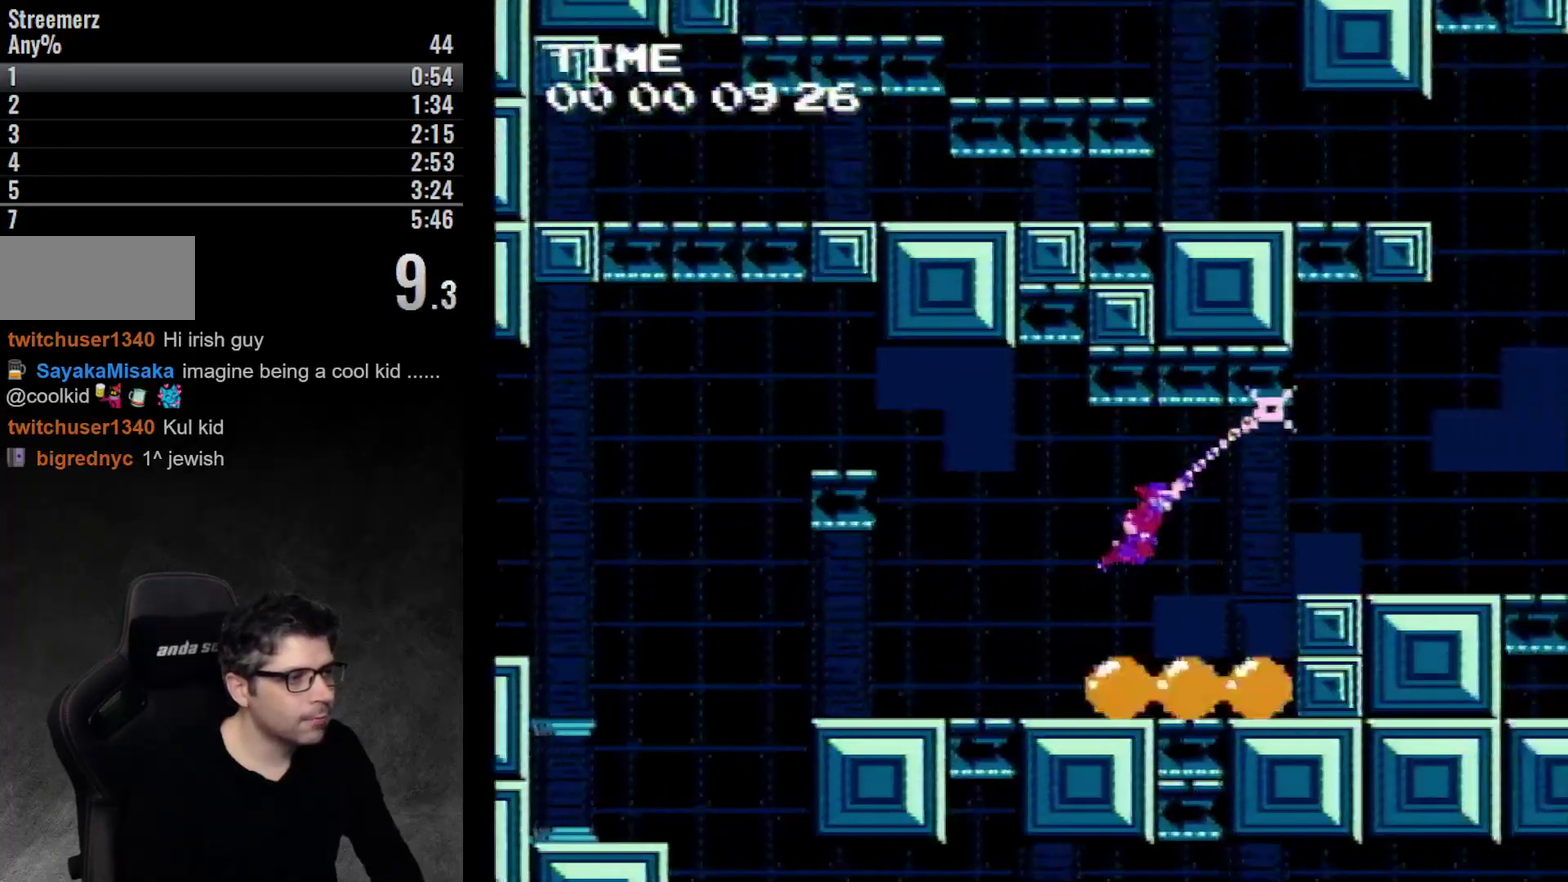
{"buttons": ["A"], "events": [[100, "A", "up"], [500, "A", "down"]]}
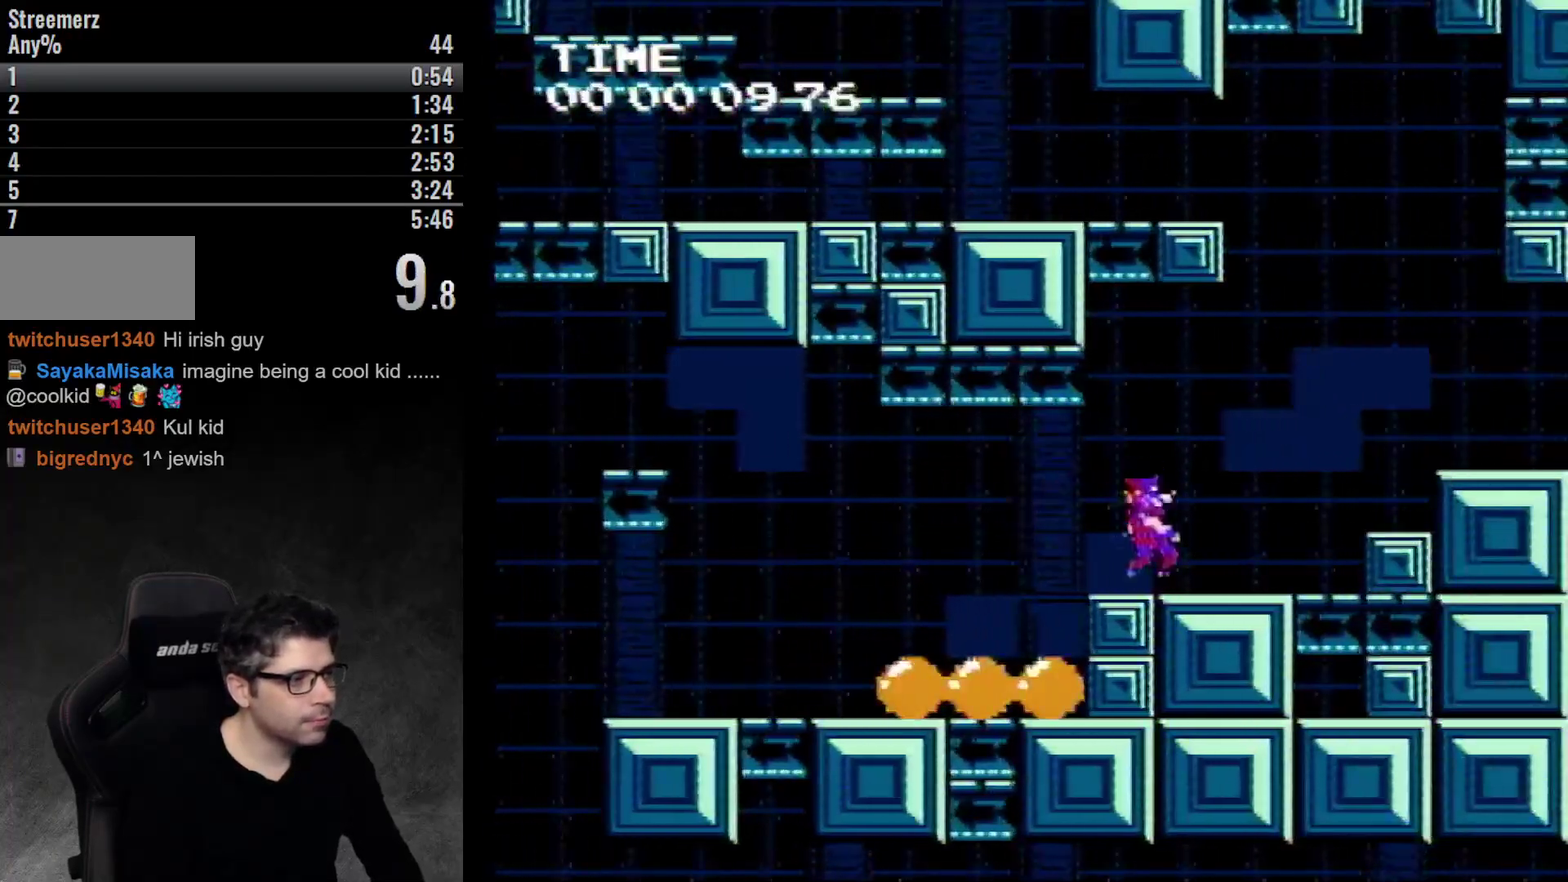
{"buttons": ["A"], "events": []}
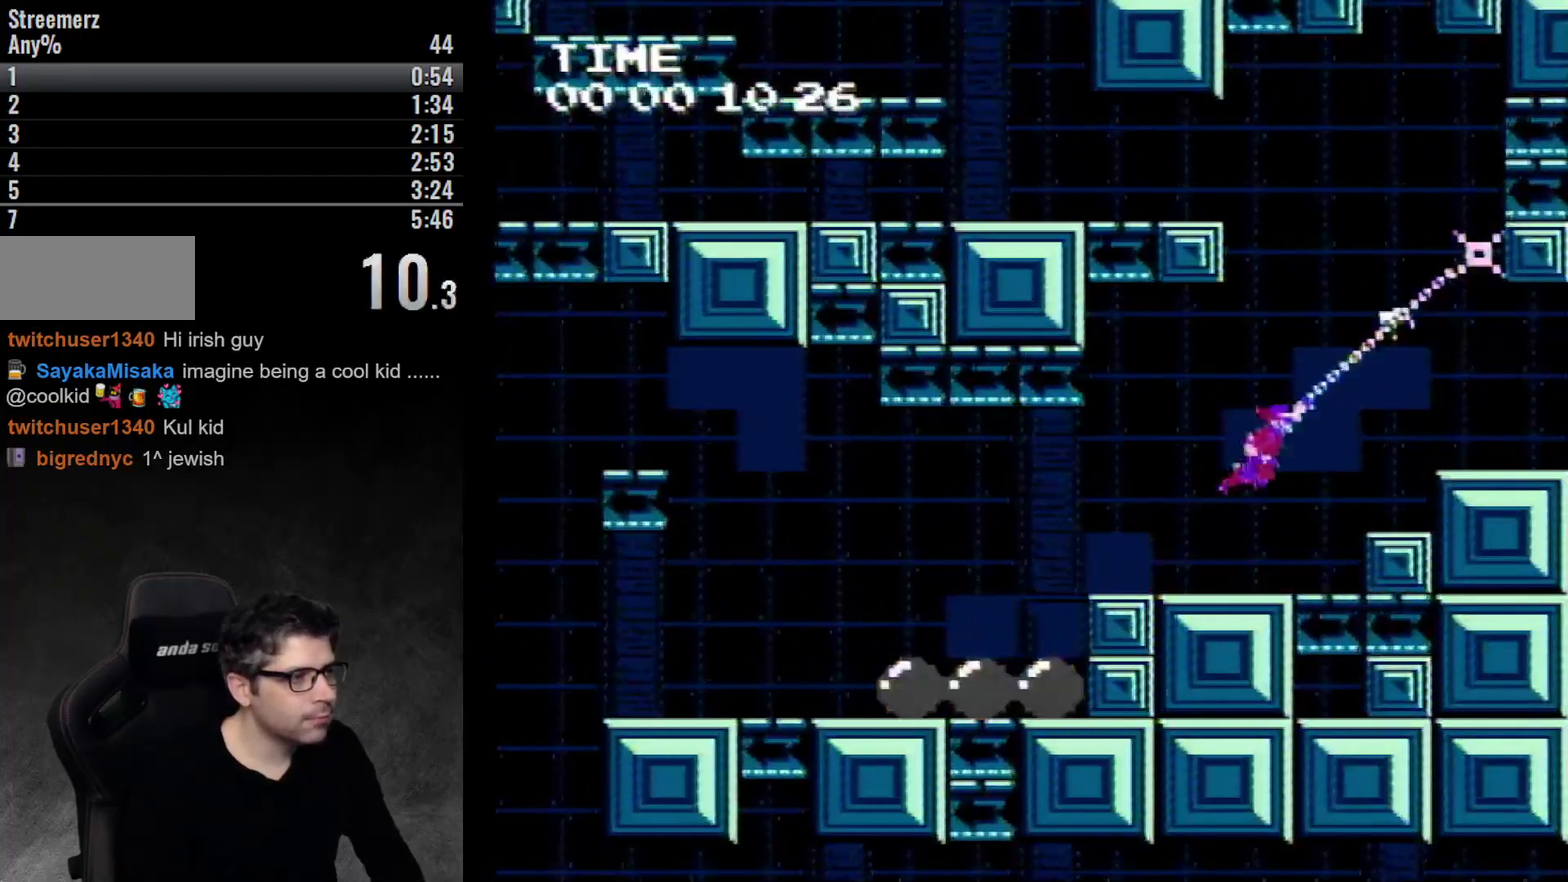
{"buttons": ["A", "DPAD_LEFT"], "events": [[117, "DPAD_LEFT", "down"], [283, "A", "up"], [433, "A", "down"]]}
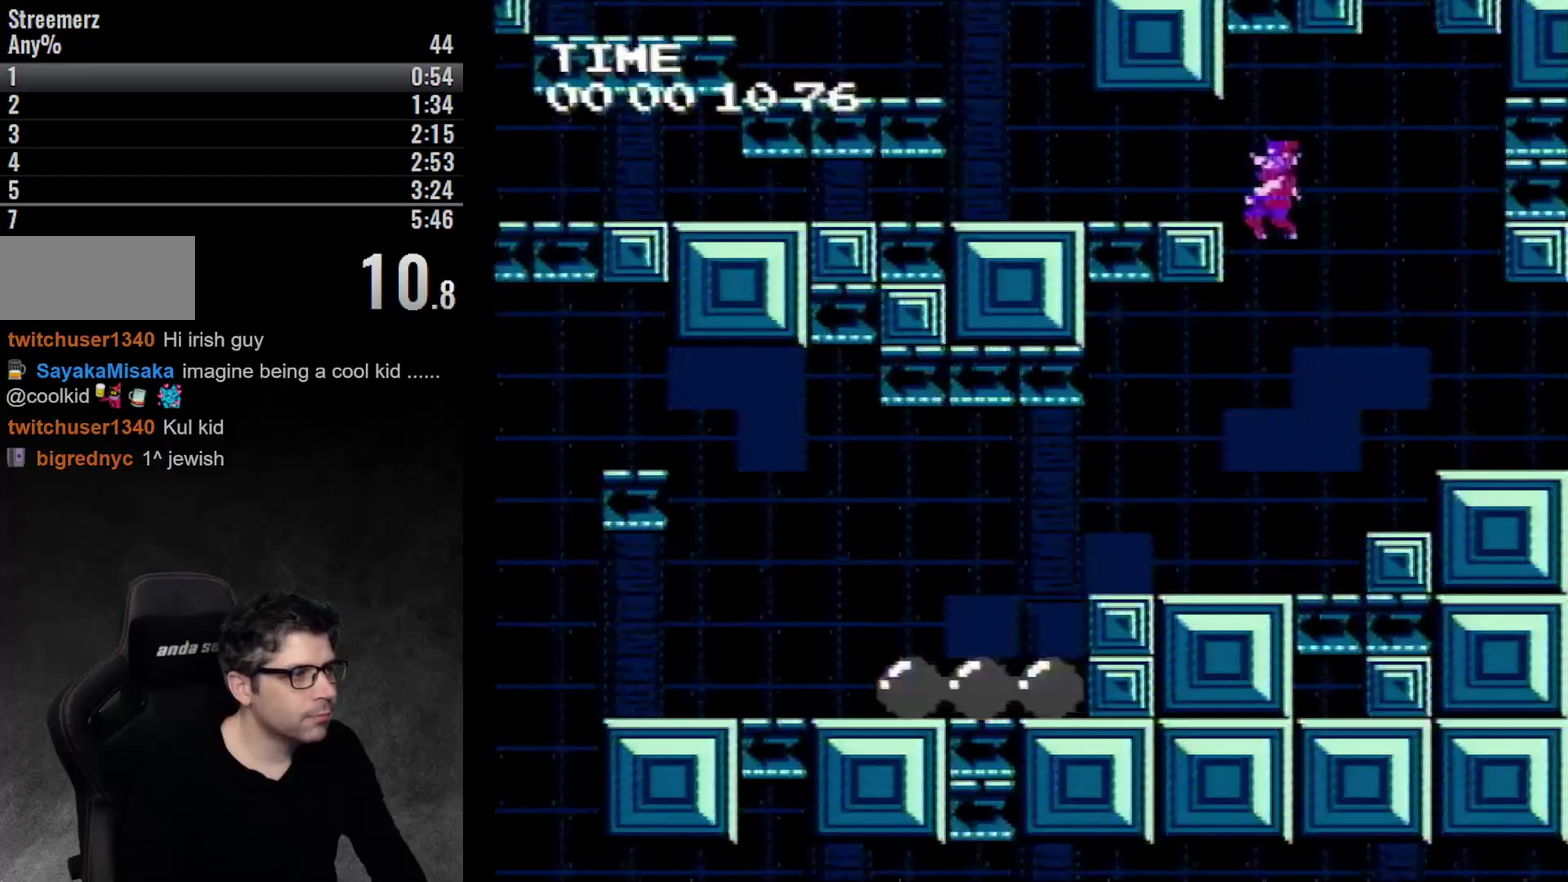
{"buttons": ["DPAD_LEFT"], "events": [[83, "A", "up"]]}
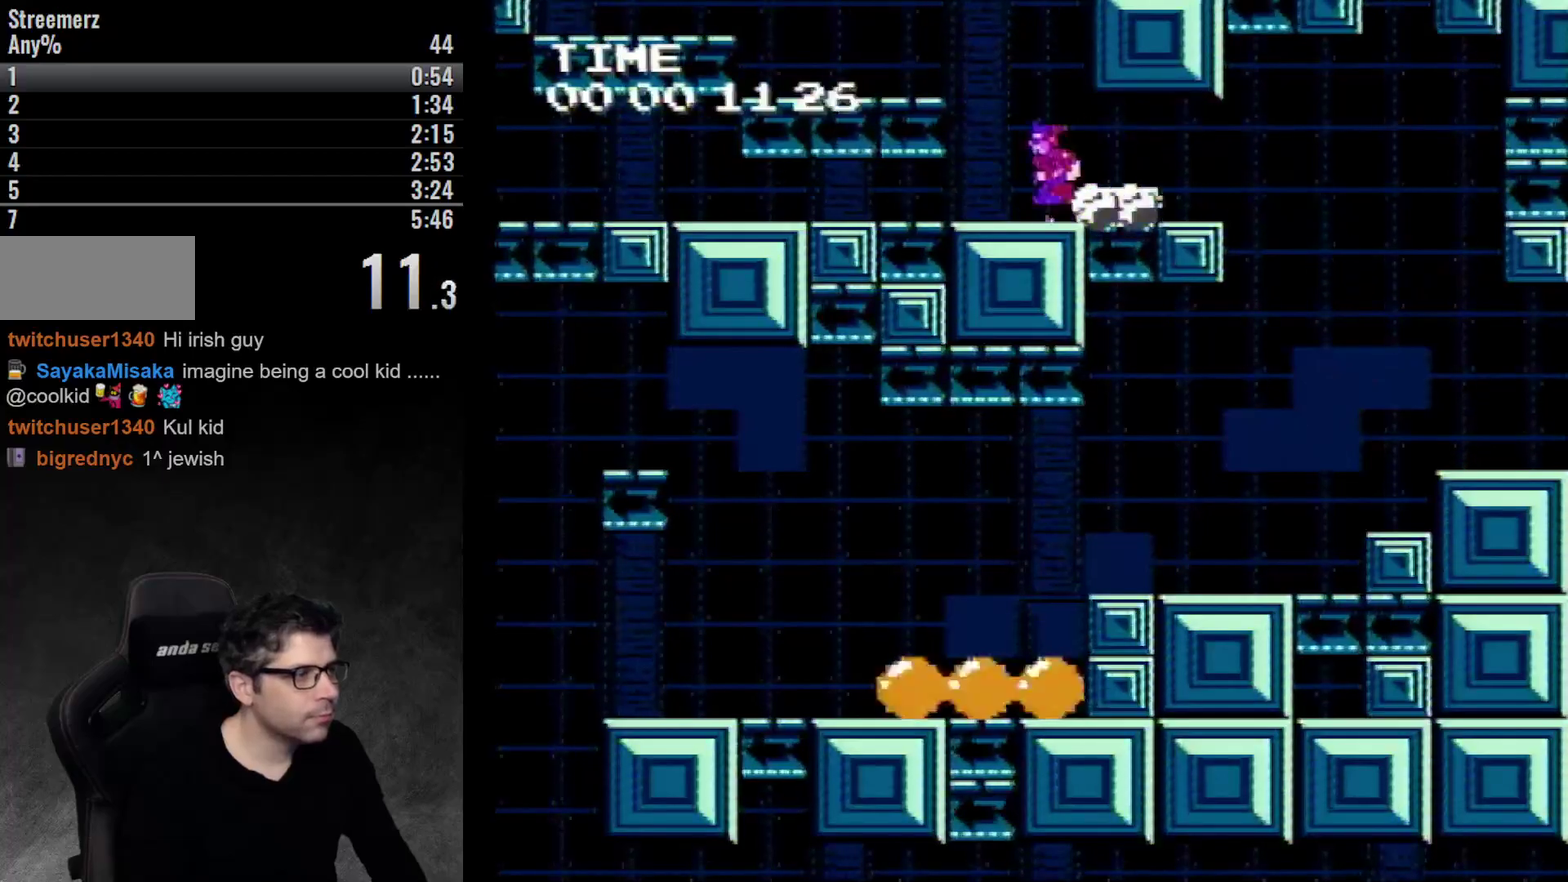
{"buttons": ["DPAD_LEFT"], "events": [[67, "A", "down"], [283, "A", "up"]]}
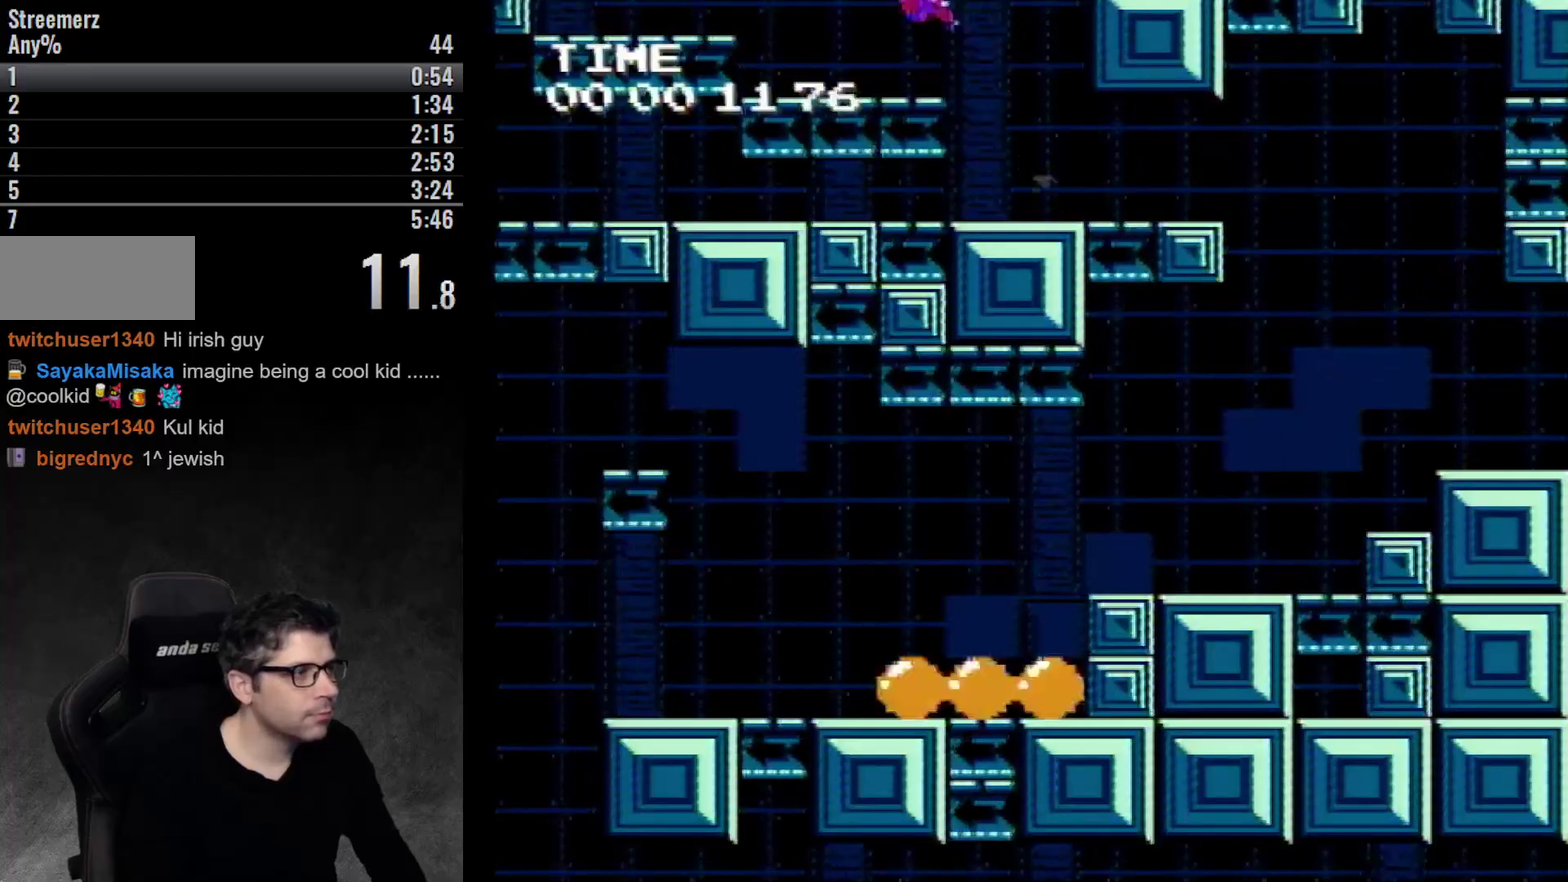
{"buttons": ["A", "DPAD_LEFT"], "events": [[500, "A", "down"]]}
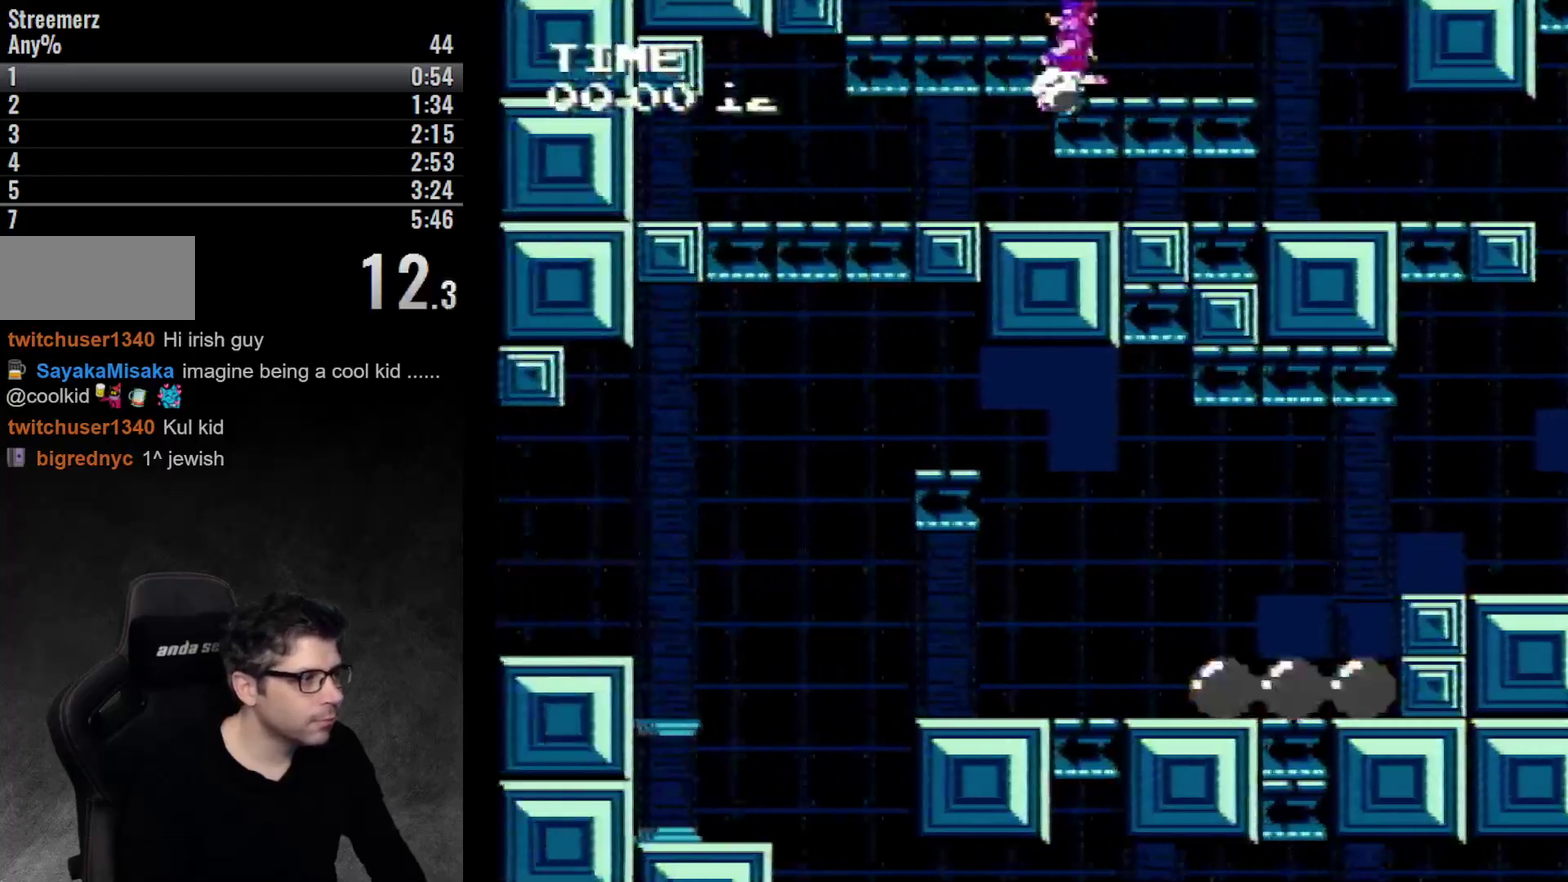
{"buttons": ["DPAD_UP", "DPAD_LEFT"], "events": [[400, "A", "up"], [500, "DPAD_UP", "down"]]}
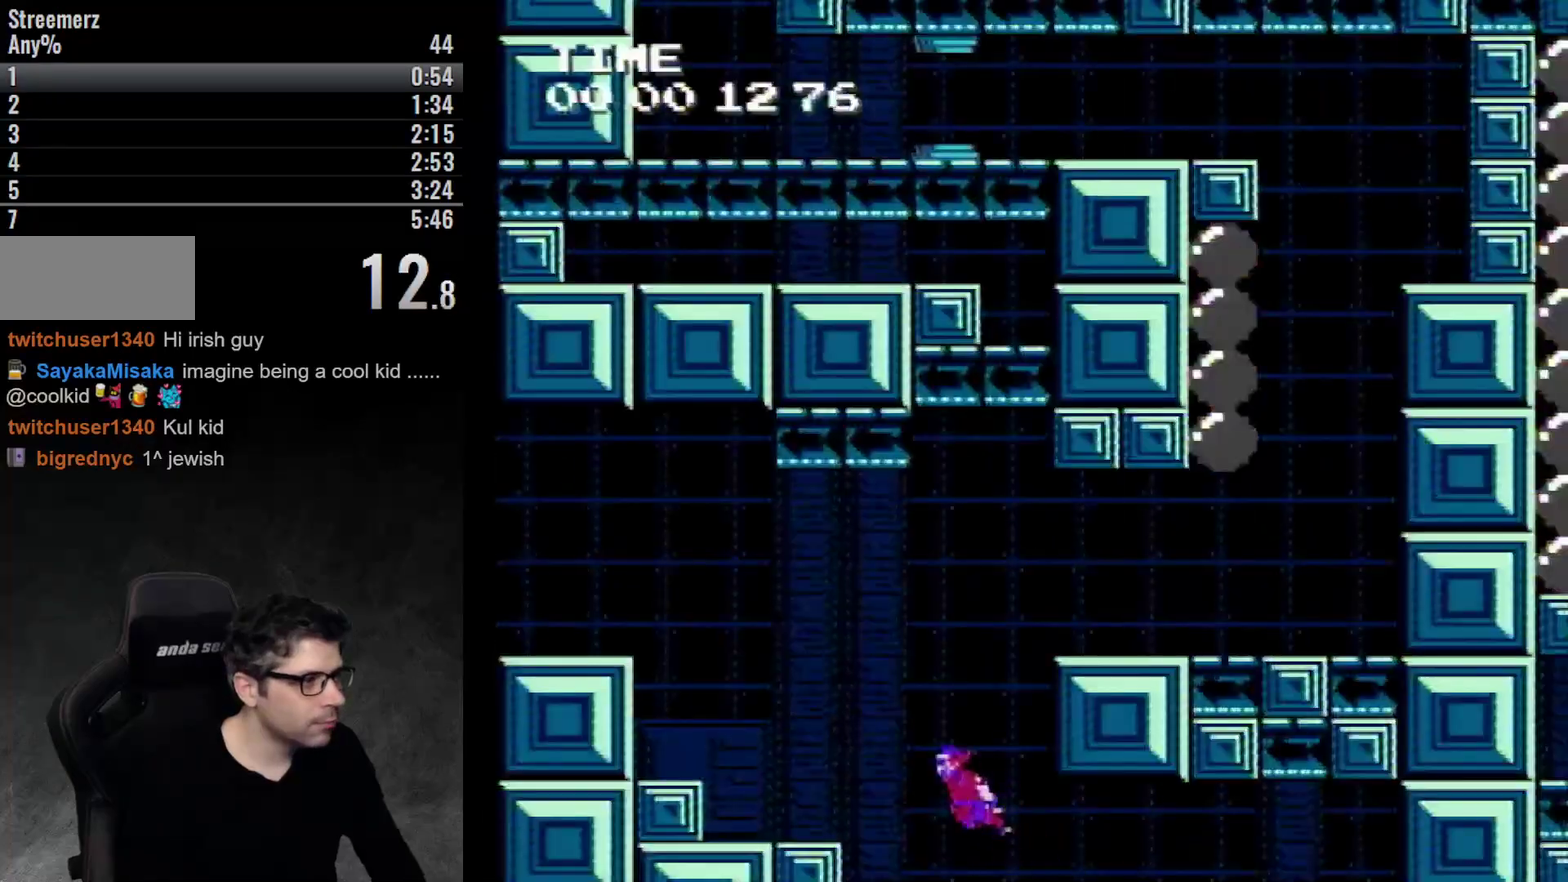
{"buttons": [], "events": [[33, "DPAD_LEFT", "up"], [33, "DPAD_UP", "up"], [50, "A", "down"], [483, "A", "up"]]}
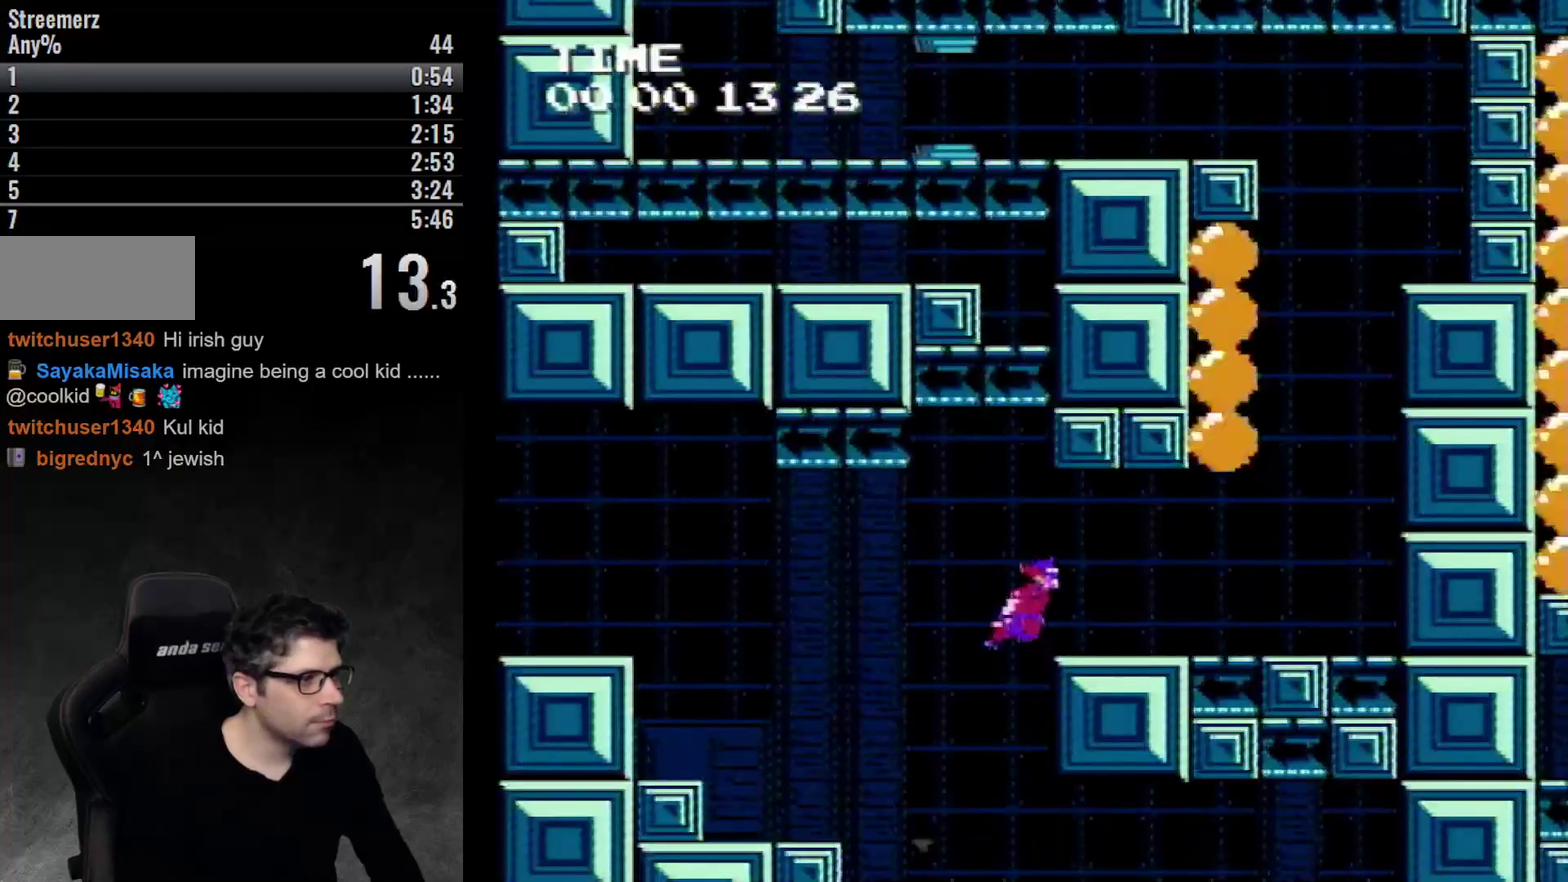
{"buttons": [], "events": []}
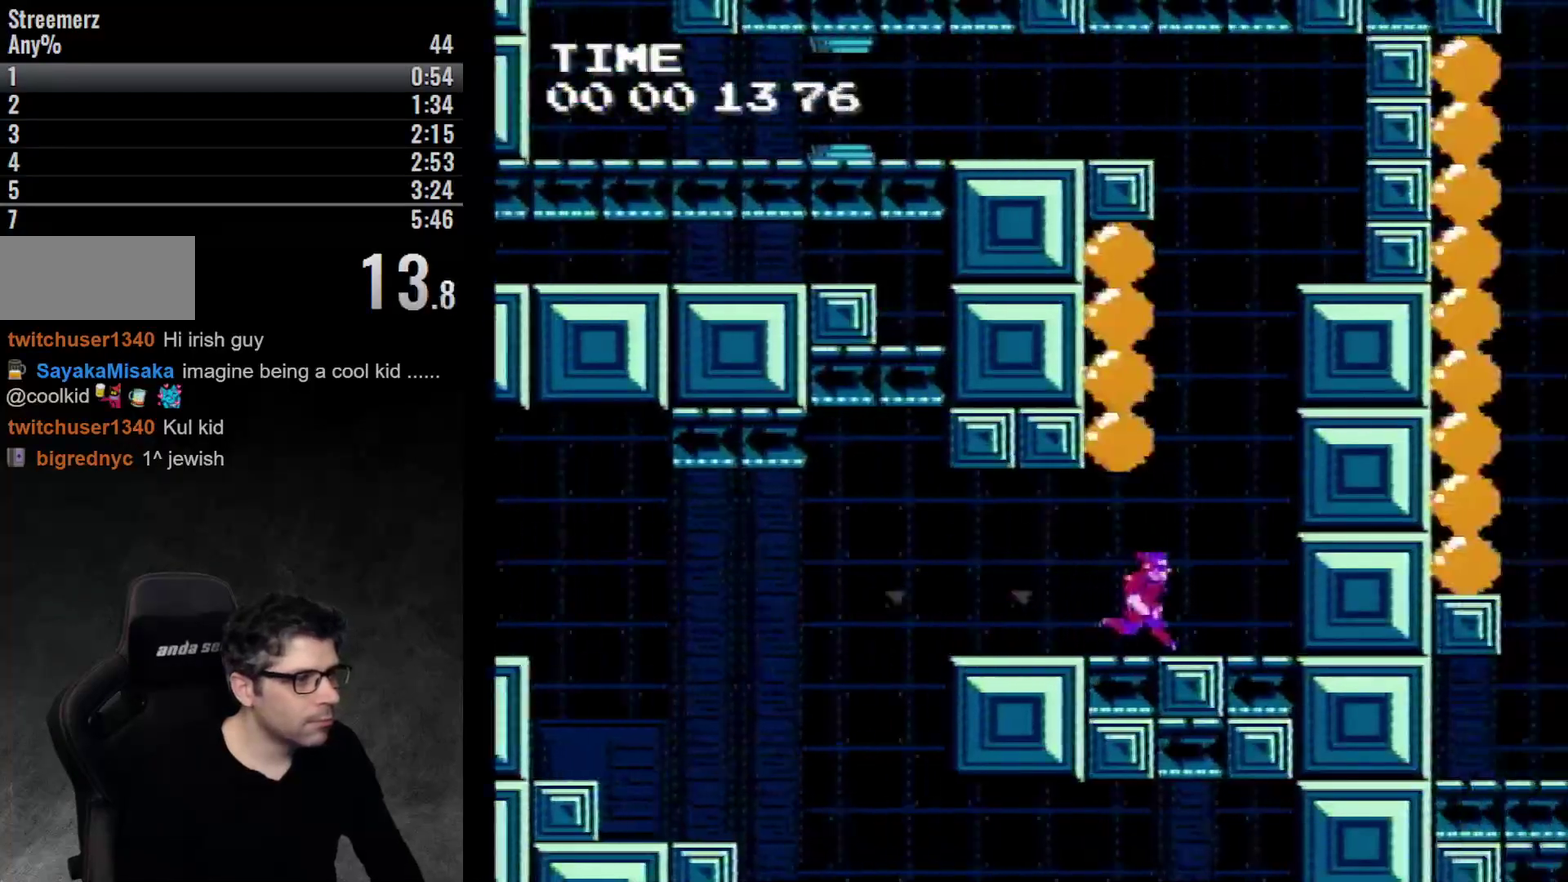
{"buttons": ["A"], "events": [[50, "A", "down"], [433, "A", "up"], [500, "A", "down"]]}
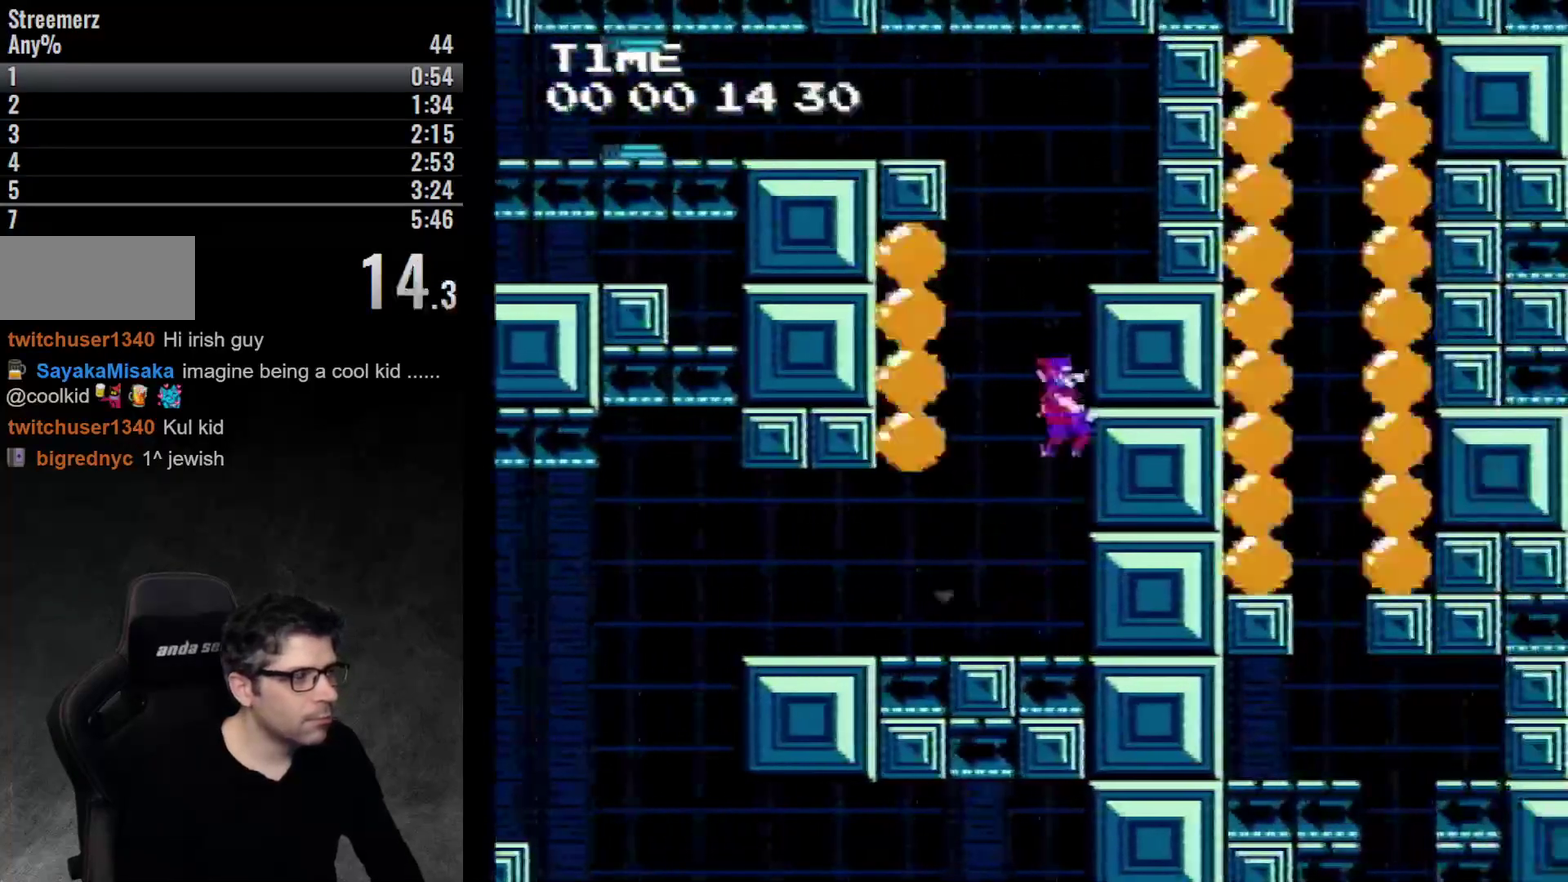
{"buttons": ["DPAD_LEFT"], "events": [[183, "DPAD_LEFT", "down"], [267, "A", "up"], [333, "A", "down"], [483, "A", "up"]]}
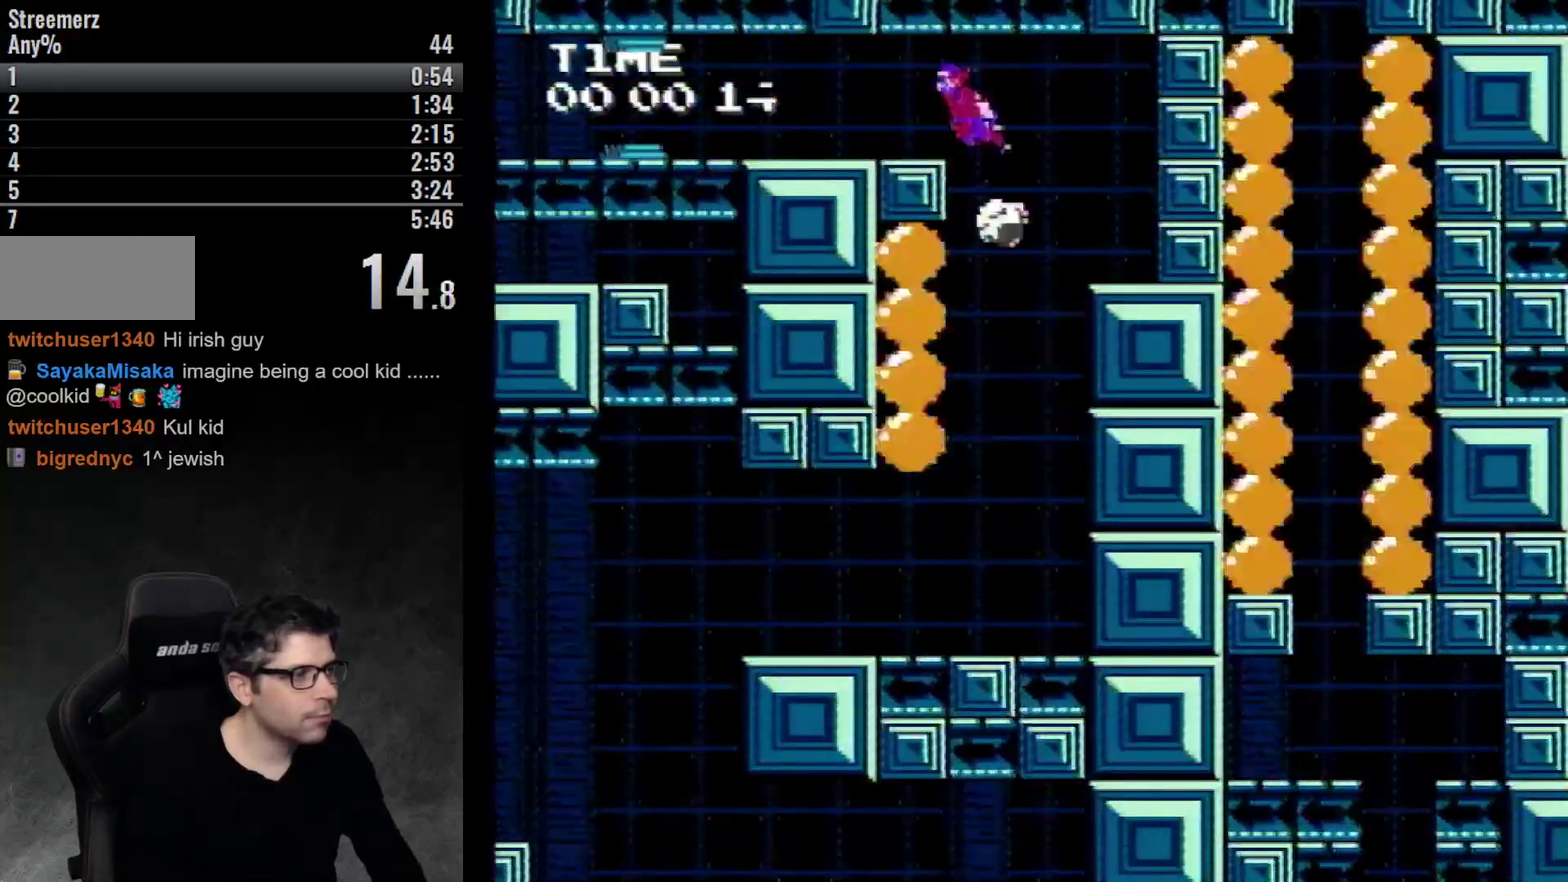
{"buttons": ["DPAD_LEFT"], "events": []}
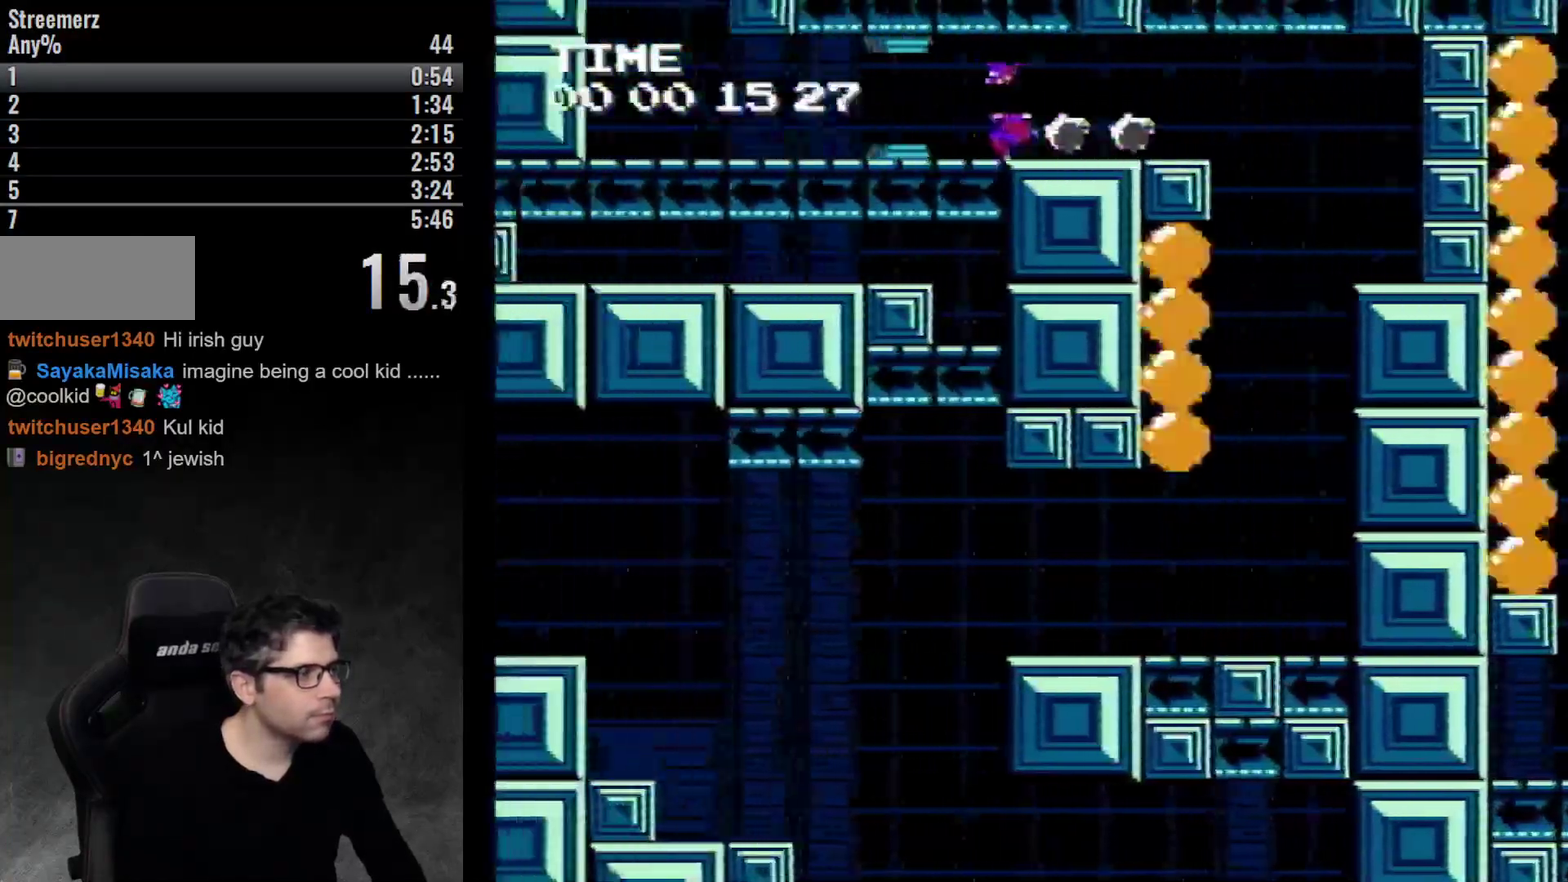
{"buttons": ["DPAD_LEFT"], "events": []}
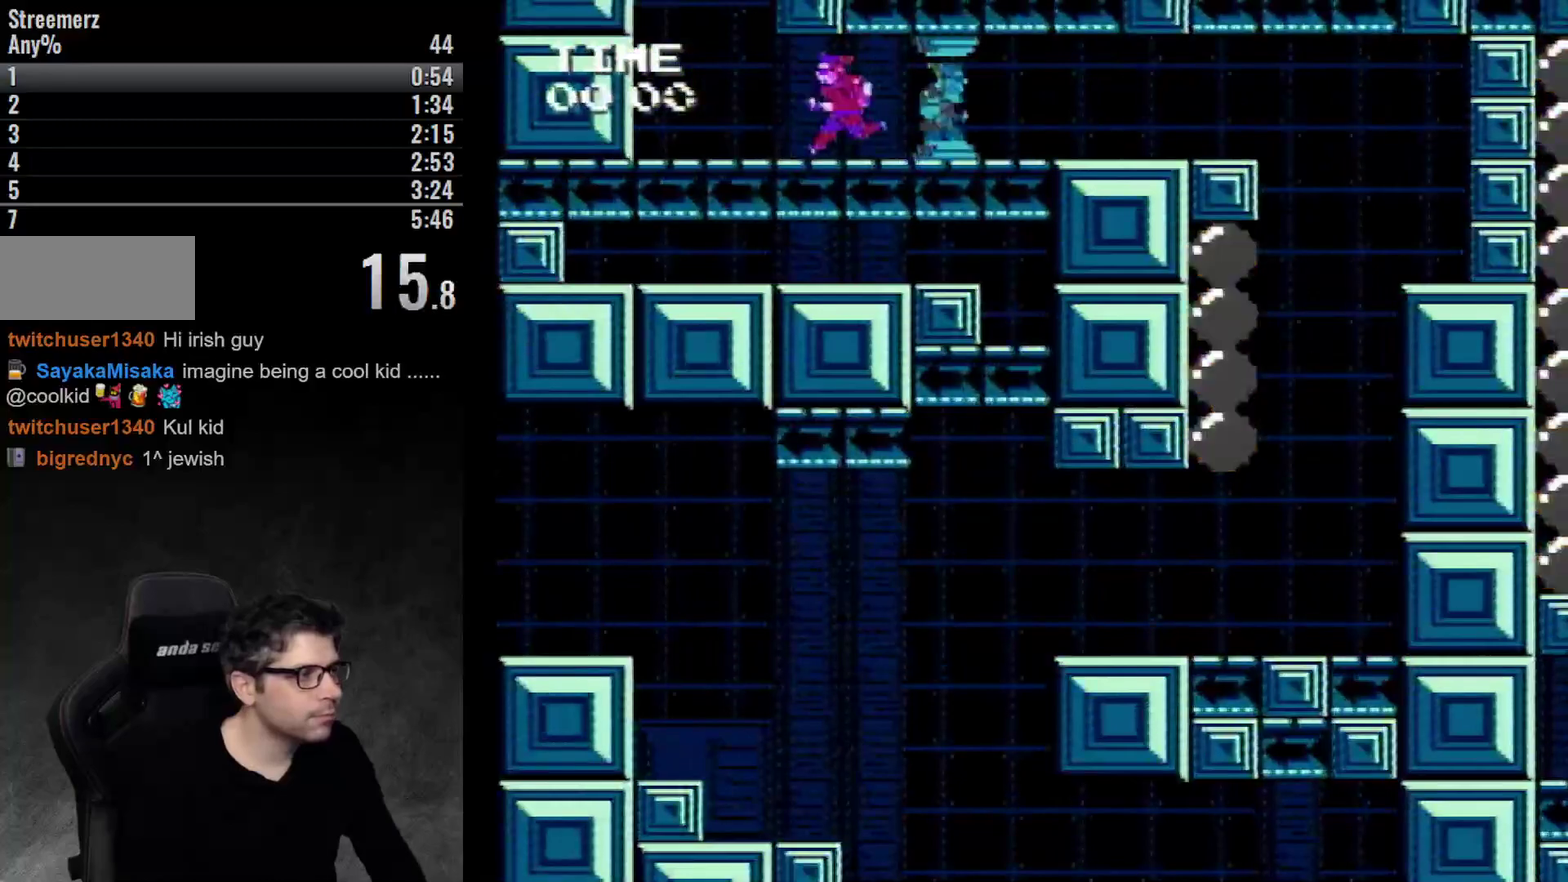
{"buttons": ["A", "DPAD_LEFT"], "events": [[250, "A", "down"]]}
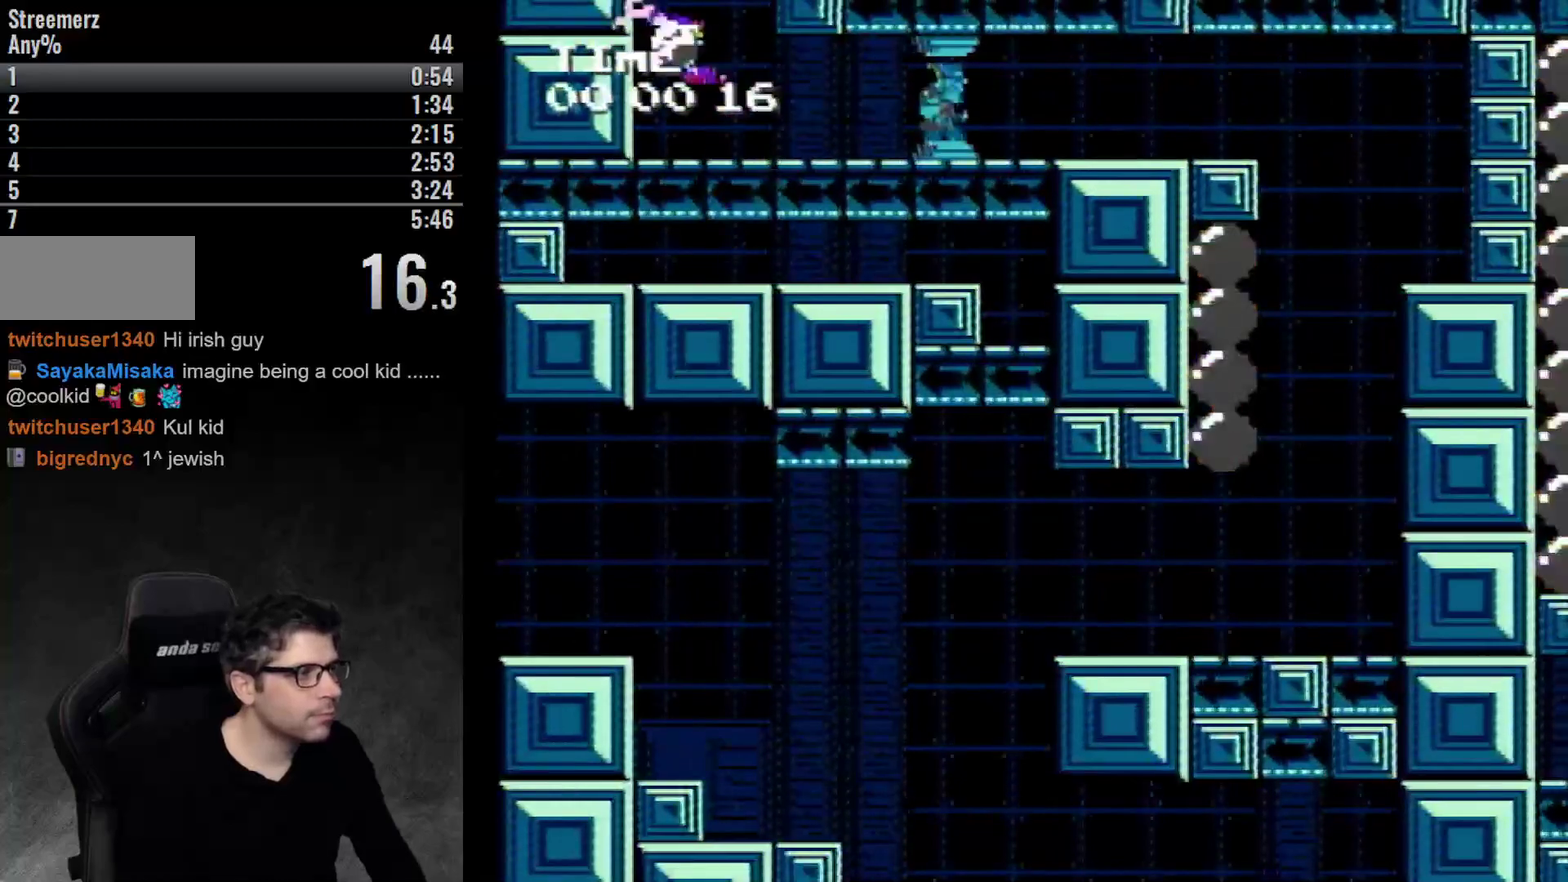
{"buttons": ["A"], "events": [[267, "A", "up"], [383, "DPAD_LEFT", "up"], [450, "A", "down"]]}
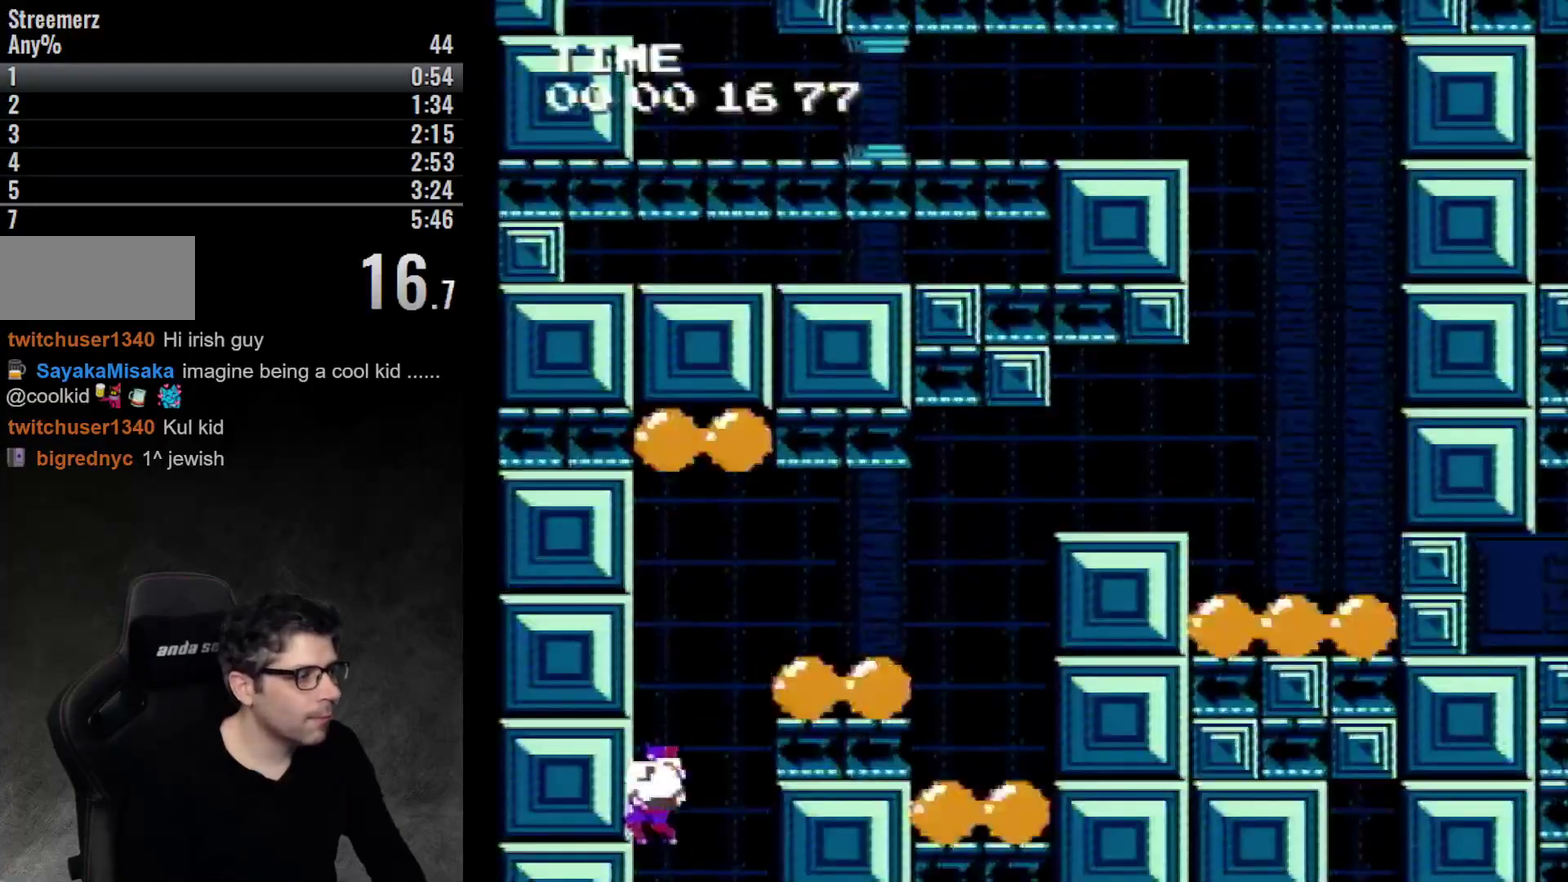
{"buttons": [], "events": [[100, "A", "up"]]}